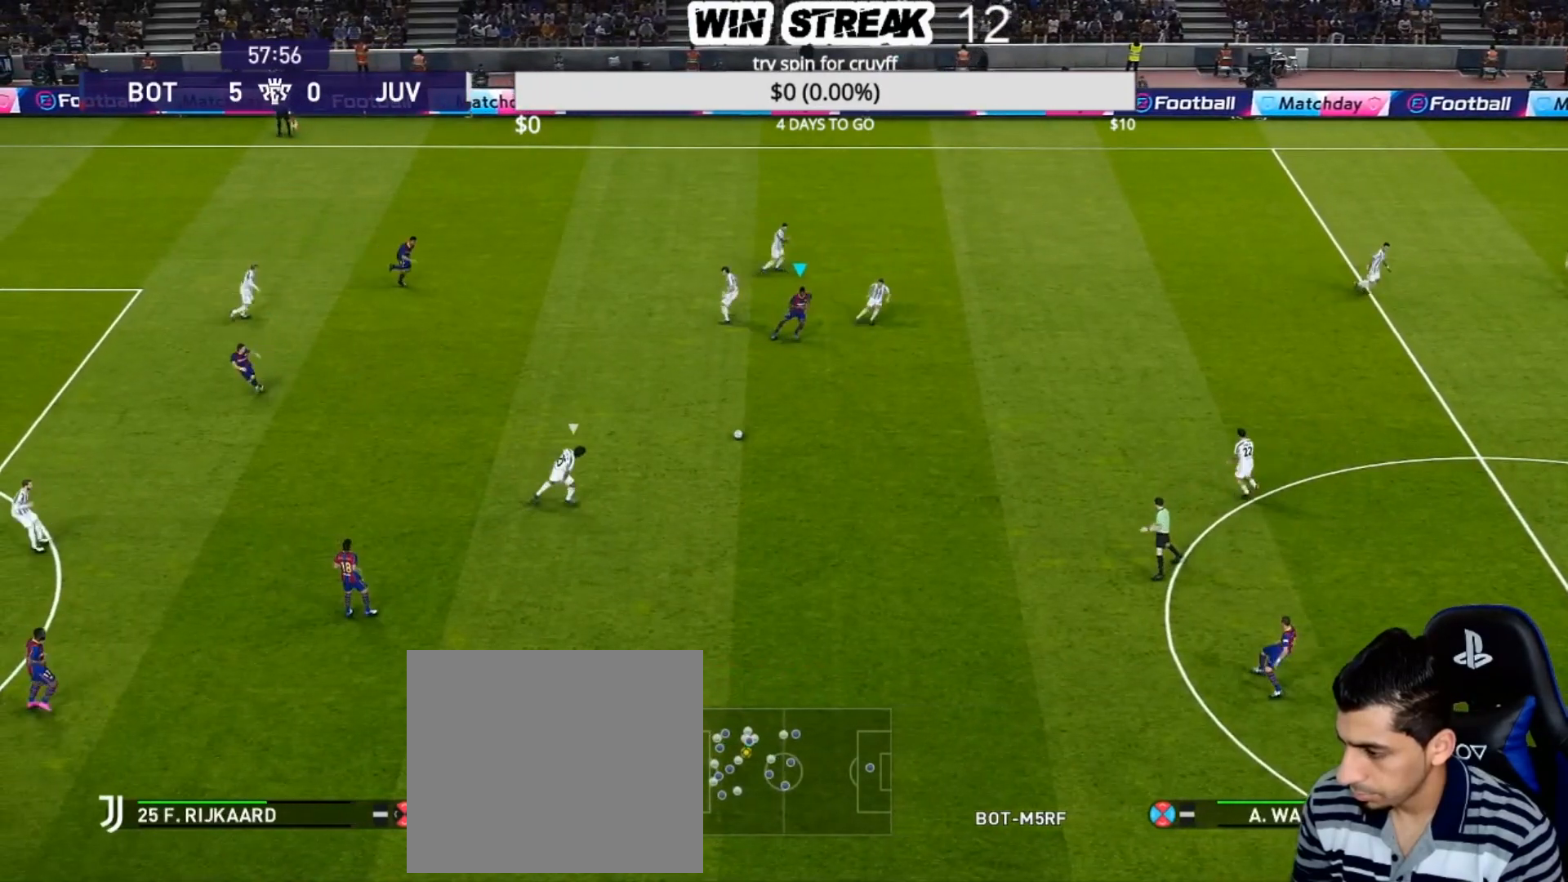
Gameplay with a controller (PlayStation layout); each line is a JSON object with the inputs held at the frame after it (dt_ms = milliseconds from this image to that frame). "events" lists button and stick changes between this image and that frame as [ms after this image, input, new state], when the widget could be followed in between.
{"dt_ms": 500, "buttons": ["R1"], "left_stick": "down-right", "right_stick": "center", "events": []}
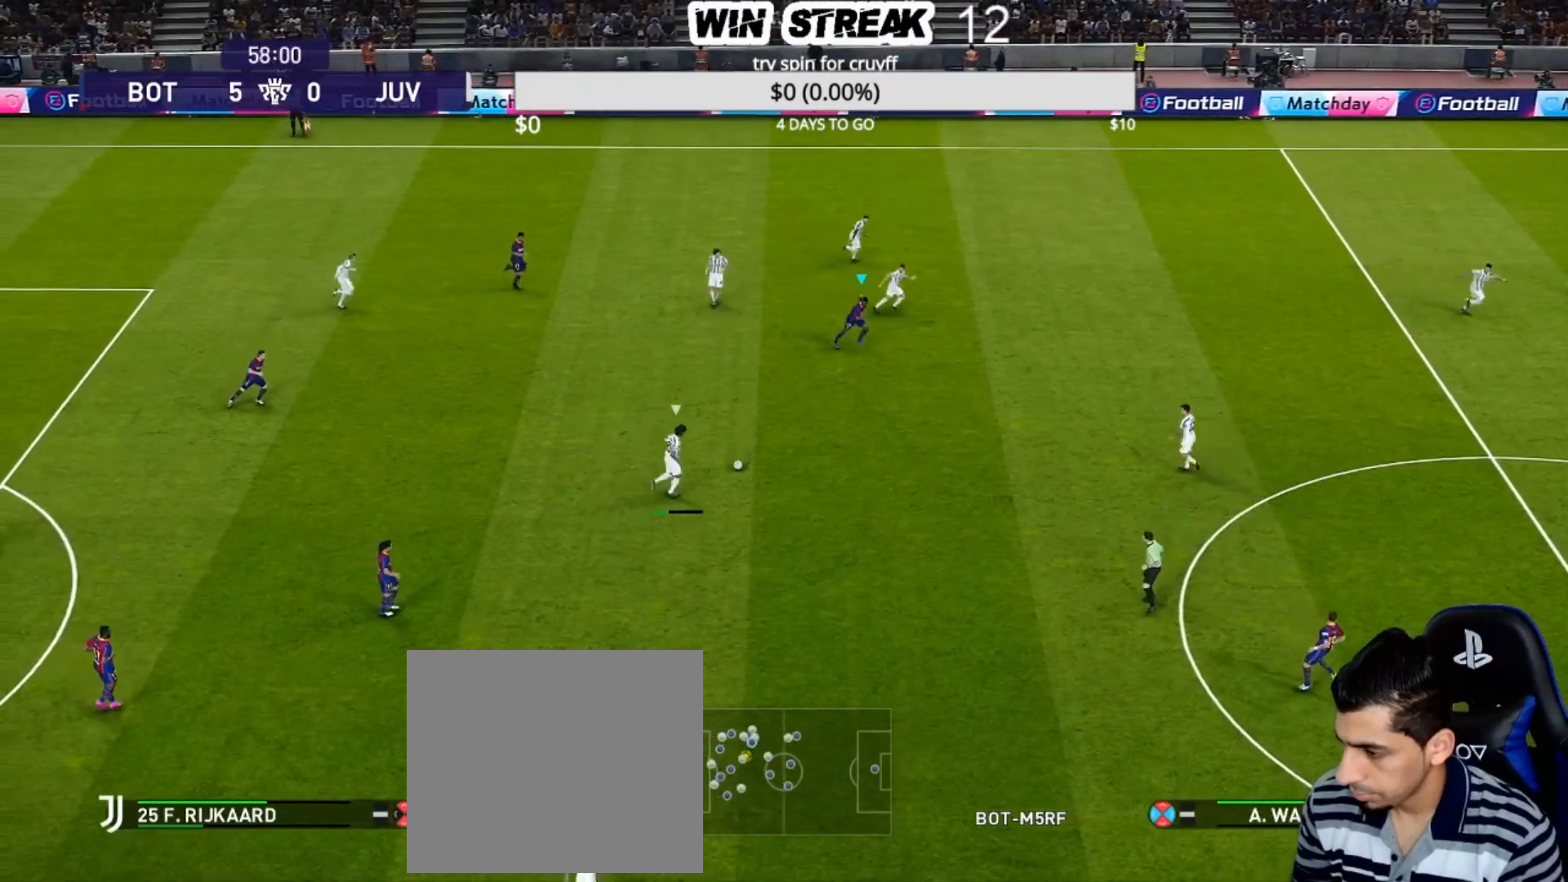
{"dt_ms": 500, "buttons": ["CIRCLE", "R1"], "left_stick": "down-right", "right_stick": "center", "events": [[400, "CIRCLE", "down"]]}
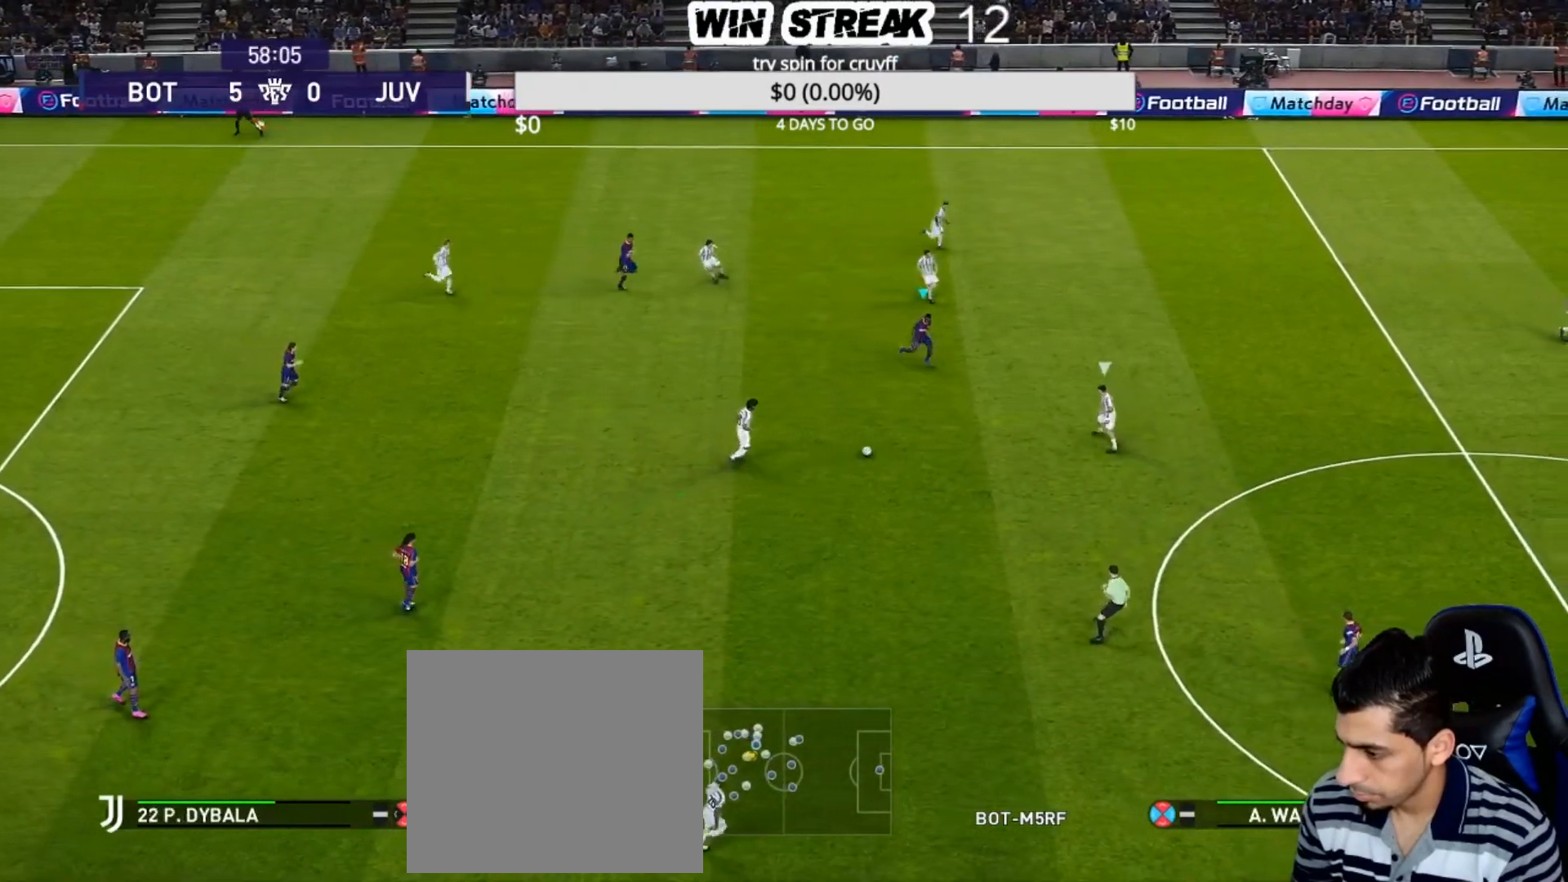
{"dt_ms": 500, "buttons": [], "left_stick": "center", "right_stick": "center", "events": [[83, "CIRCLE", "up"], [117, "R1", "up"], [167, "left_stick", "center"]]}
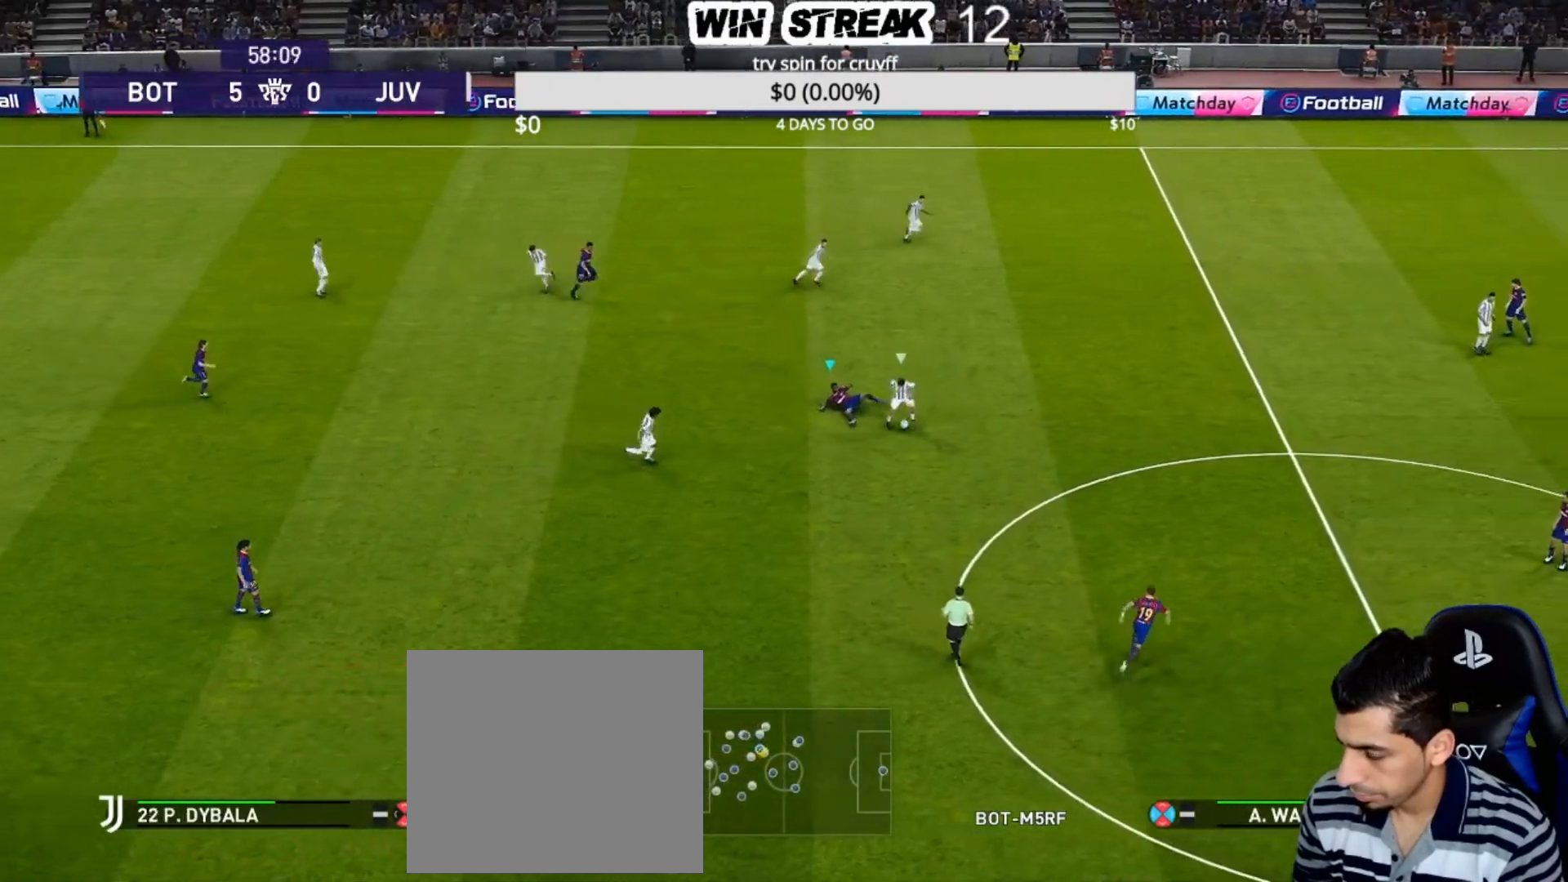
{"dt_ms": 500, "buttons": [], "left_stick": "center", "right_stick": "center", "events": []}
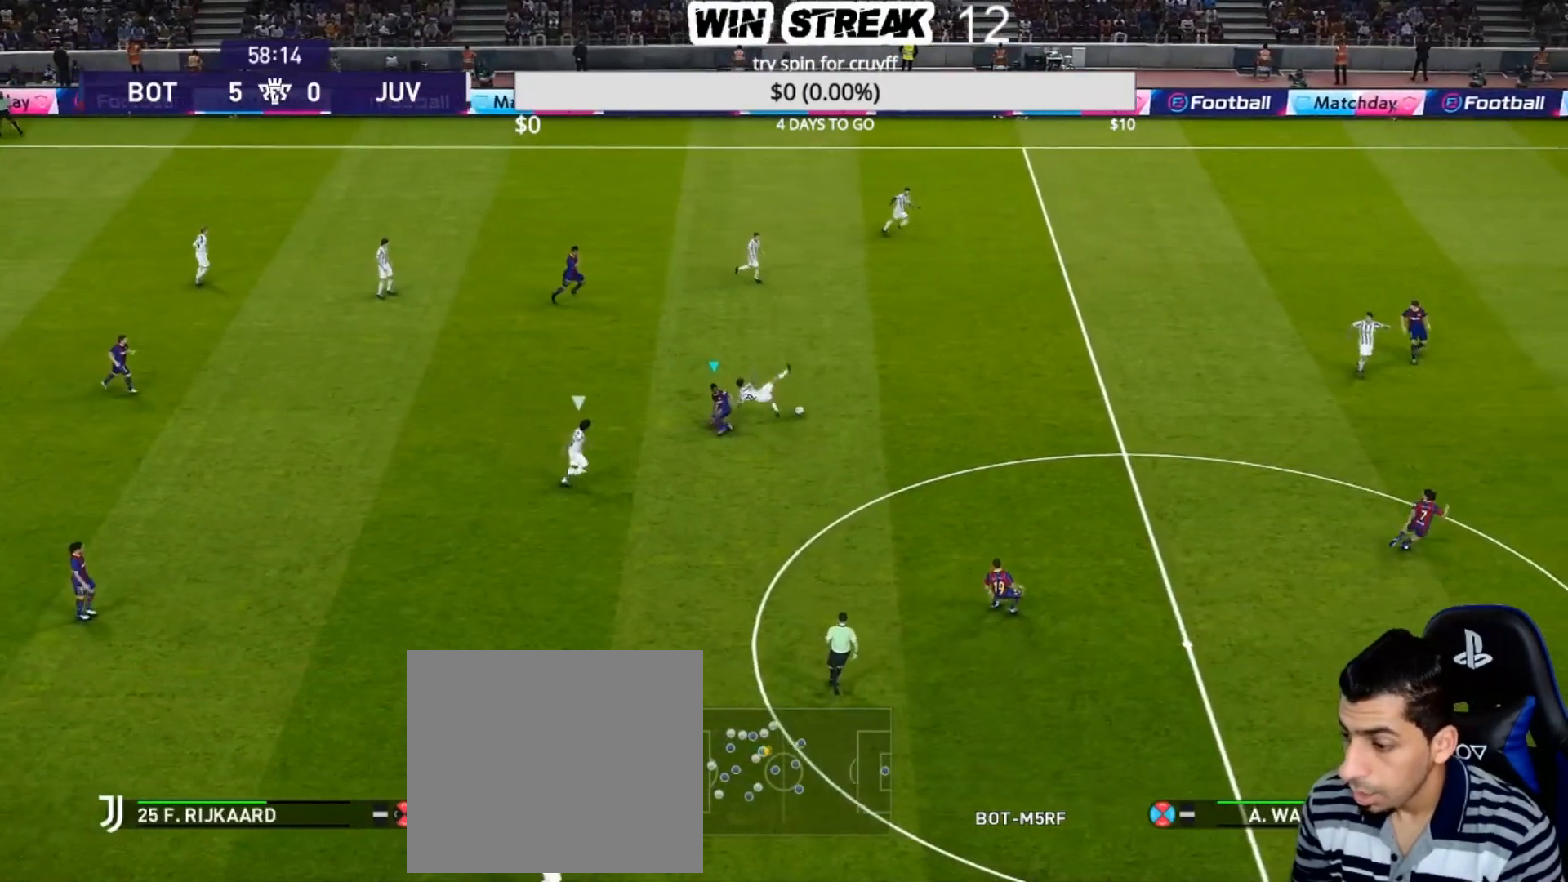
{"dt_ms": 500, "buttons": ["SQUARE", "R1", "R2"], "left_stick": "center", "right_stick": "center", "events": [[17, "SQUARE", "down"], [67, "R1", "down"], [117, "R2", "down"], [200, "CROSS", "down"], [417, "CROSS", "up"]]}
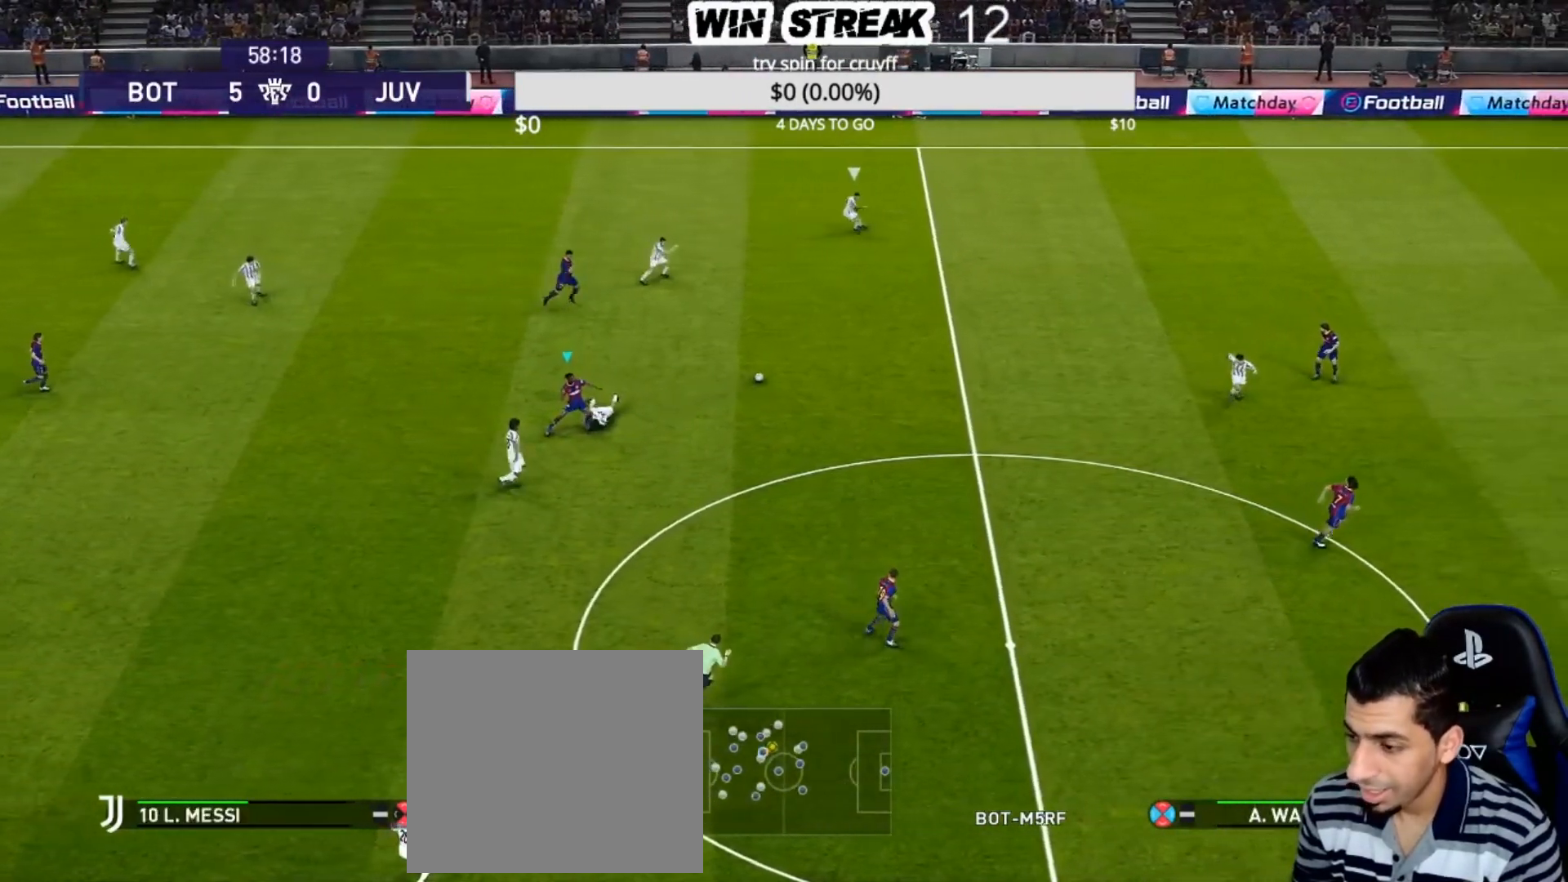
{"dt_ms": 500, "buttons": ["SQUARE", "R1", "R2"], "left_stick": "center", "right_stick": "center", "events": []}
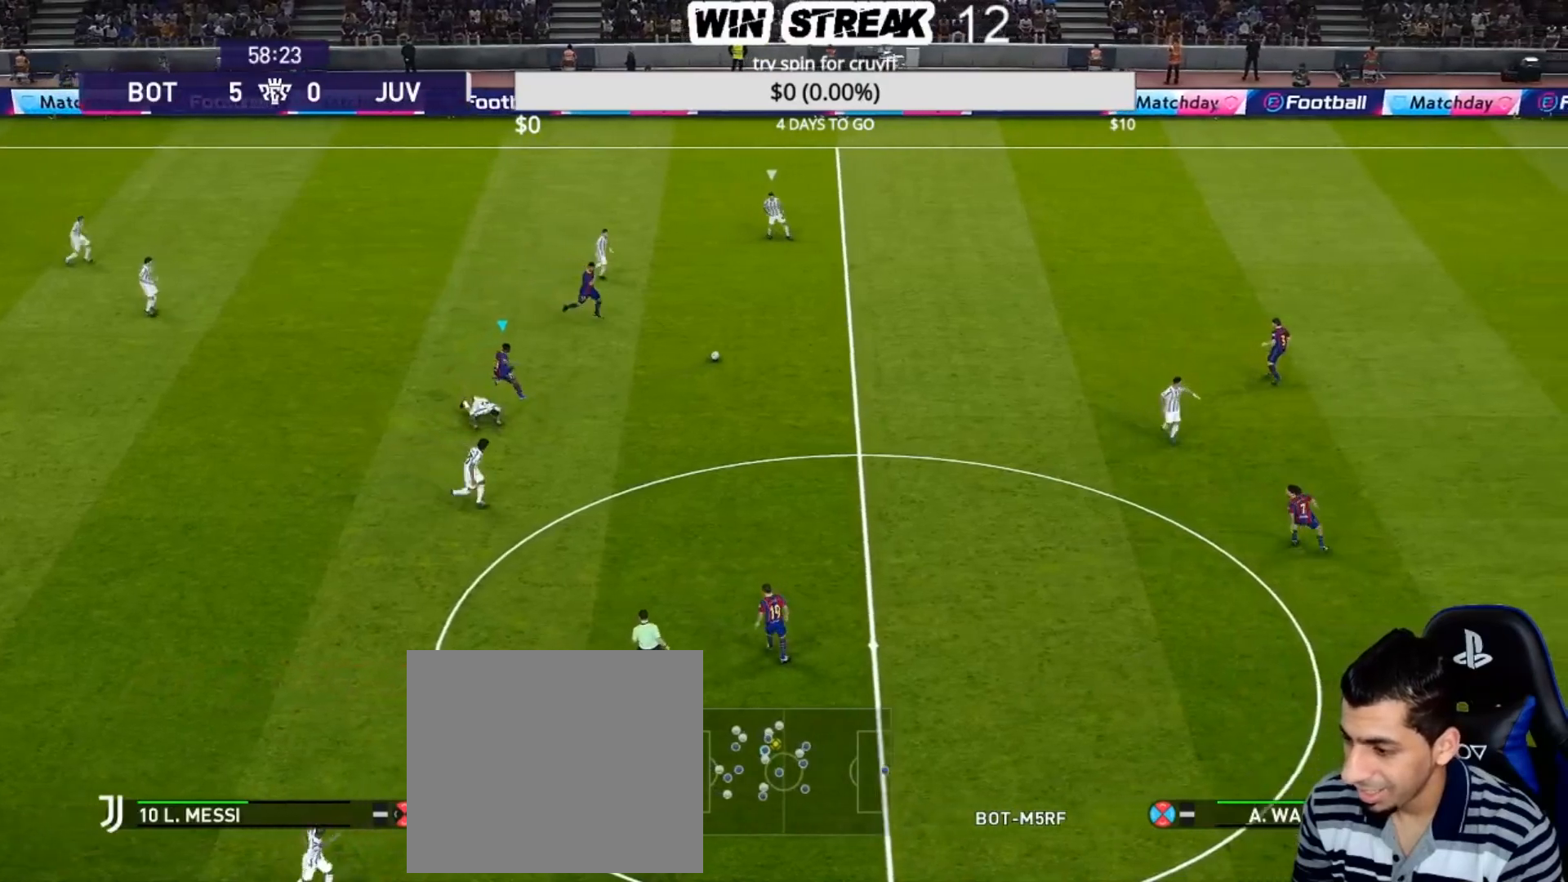
{"dt_ms": 500, "buttons": ["SQUARE", "R1", "R2"], "left_stick": "left", "right_stick": "center", "events": [[133, "R1", "up"], [200, "R1", "down"], [200, "left_stick", "left"], [283, "L1", "down"], [450, "L1", "up"]]}
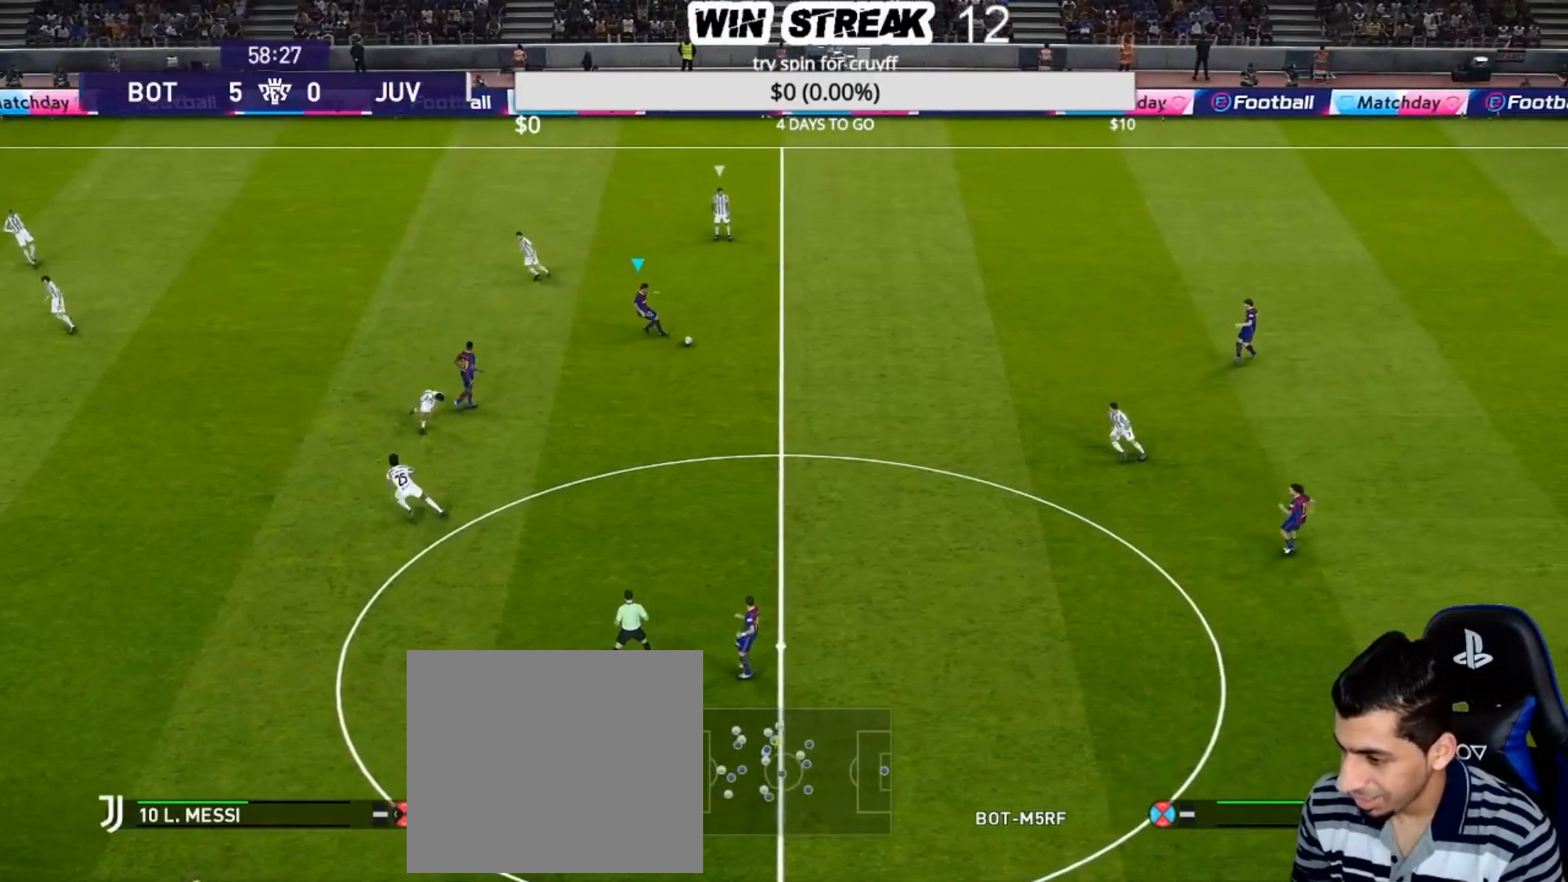
{"dt_ms": 500, "buttons": ["SQUARE", "R1", "R2"], "left_stick": "left", "right_stick": "center", "events": []}
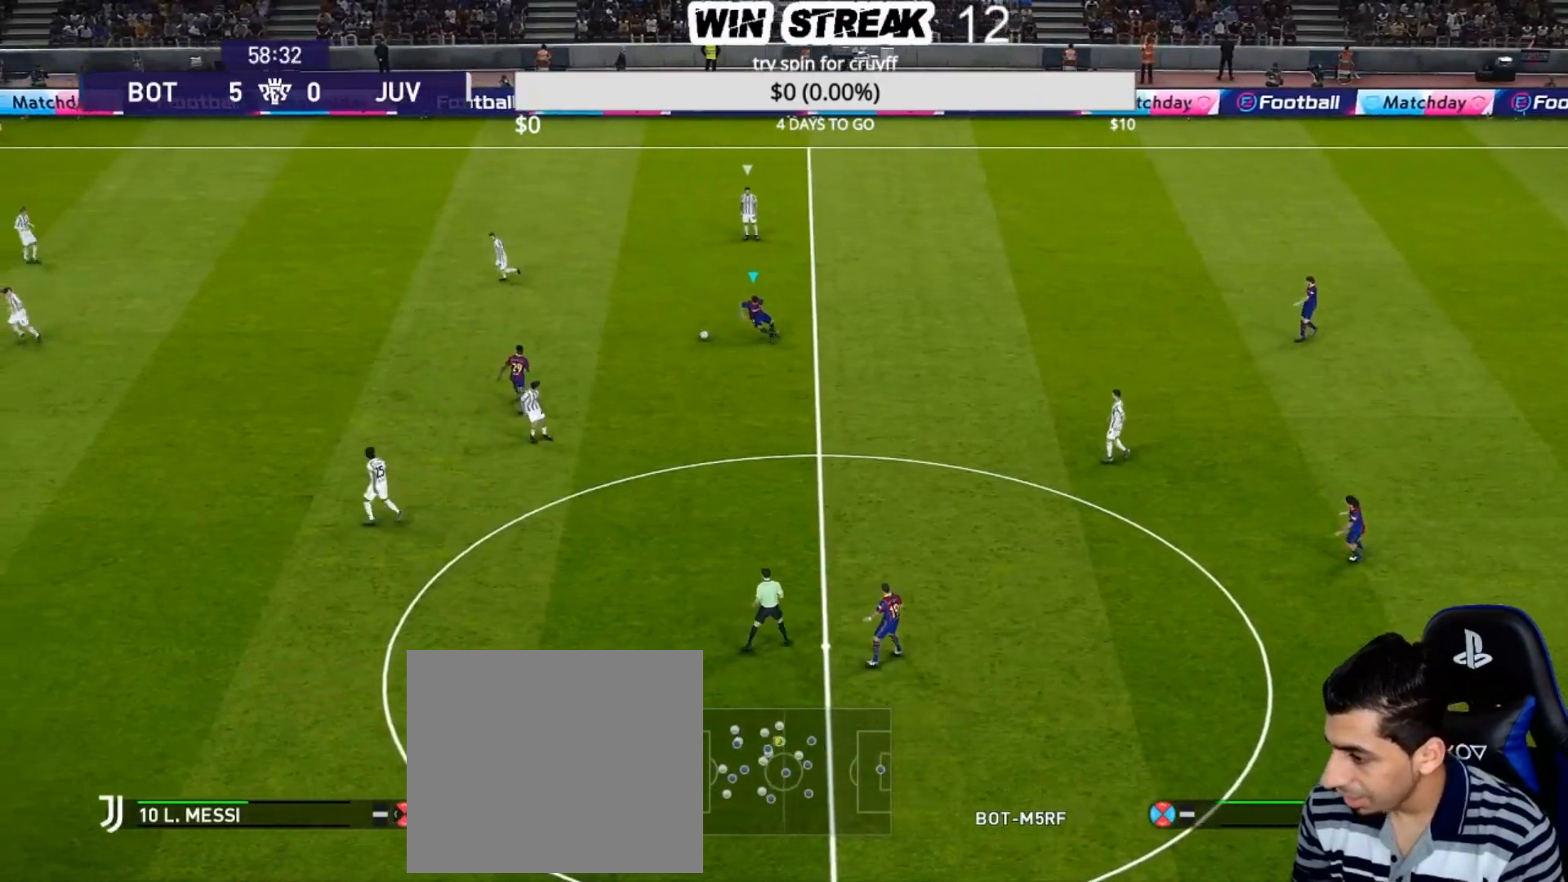
{"dt_ms": 1000, "buttons": [], "left_stick": "center", "right_stick": "center", "events": [[17, "R1", "up"], [33, "SQUARE", "up"], [50, "left_stick", "center"], [83, "R2", "up"]]}
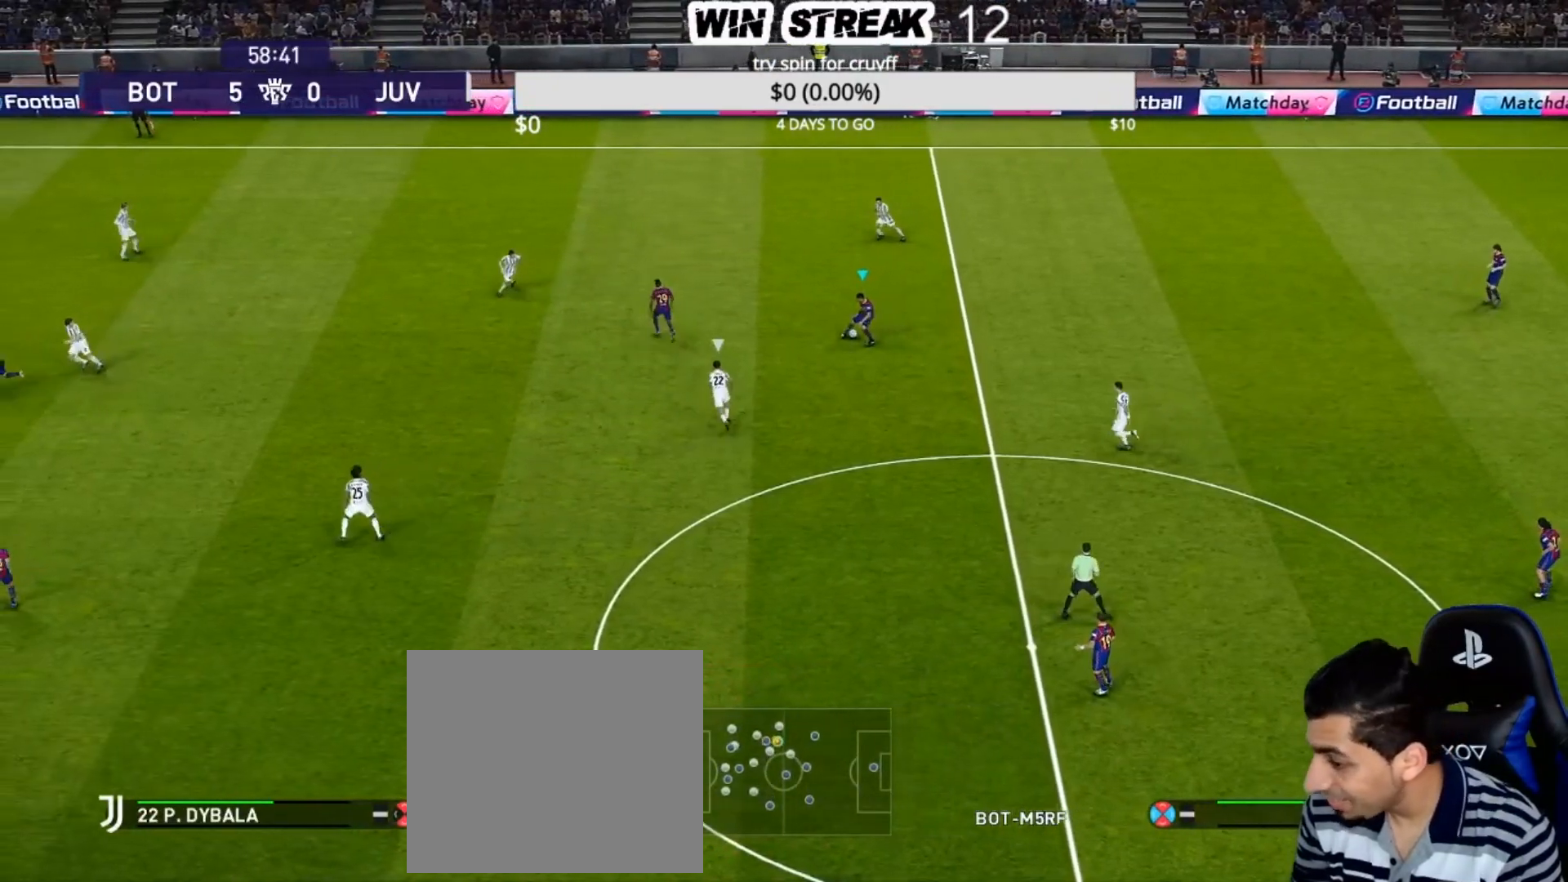
{"dt_ms": 500, "buttons": [], "left_stick": "center", "right_stick": "center", "events": [[283, "R2", "down"], [283, "TRIANGLE", "down"], [283, "left_stick", "down"], [417, "TRIANGLE", "up"], [417, "left_stick", "center"], [483, "R2", "up"]]}
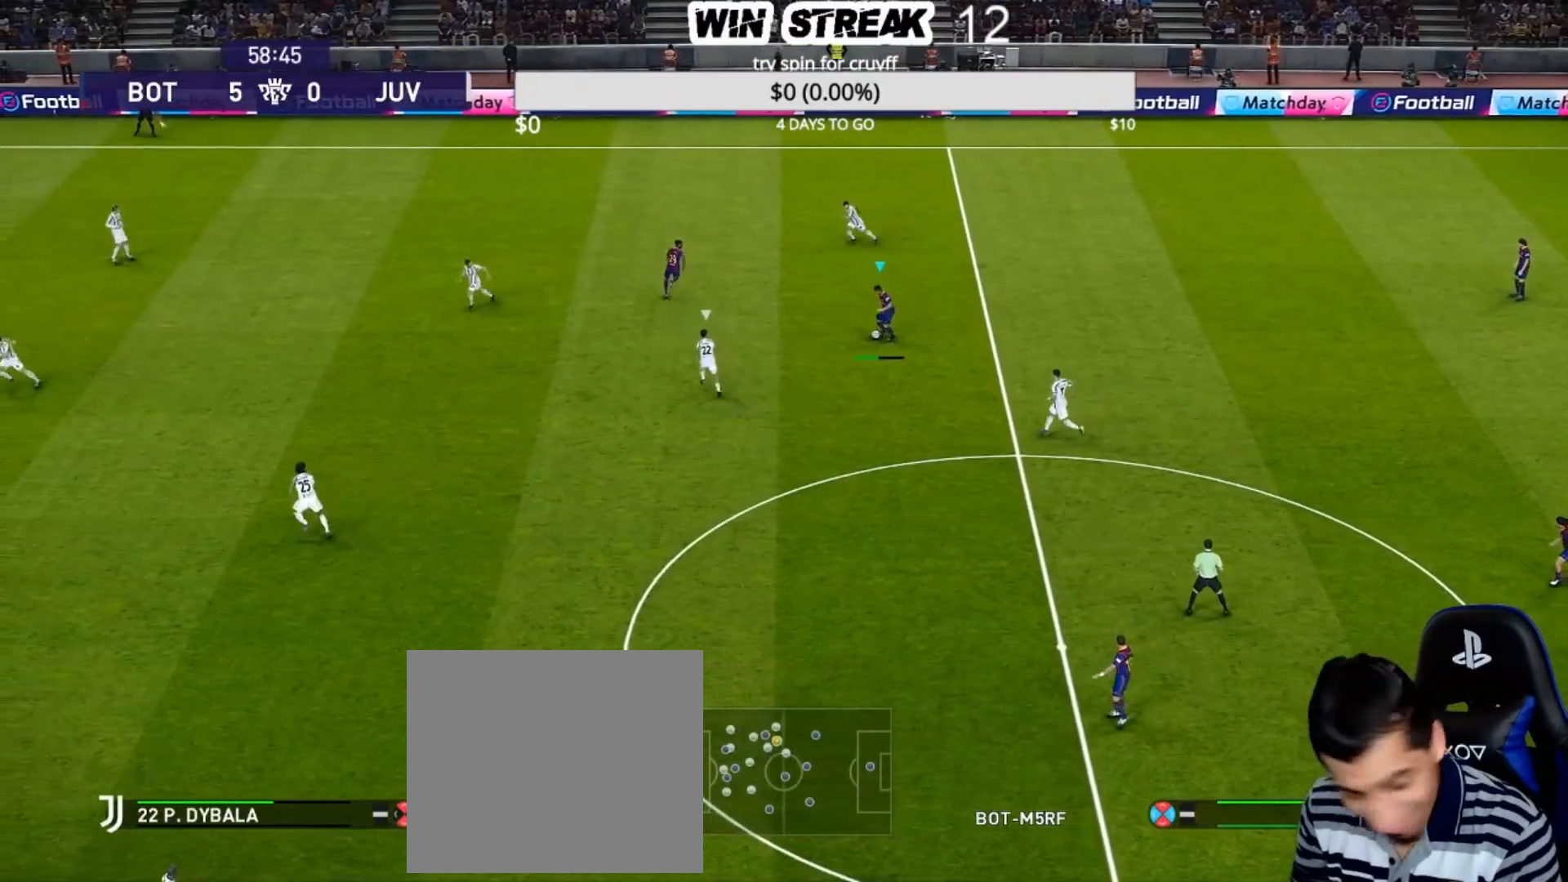
{"dt_ms": 500, "buttons": [], "left_stick": "center", "right_stick": "center", "events": []}
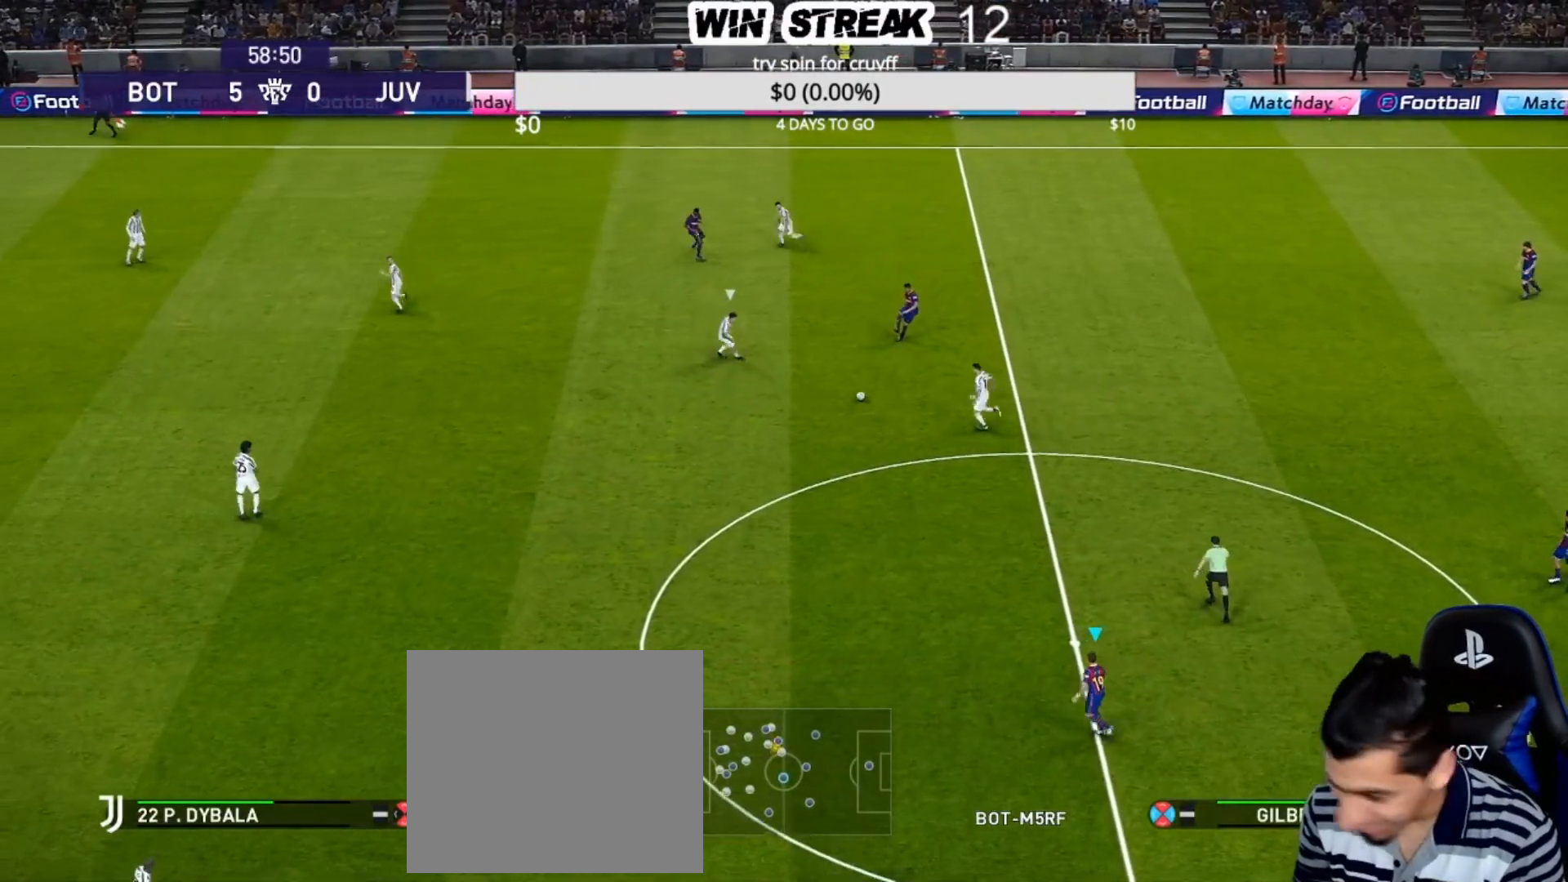
{"dt_ms": 500, "buttons": [], "left_stick": "left", "right_stick": "center", "events": [[267, "left_stick", "left"]]}
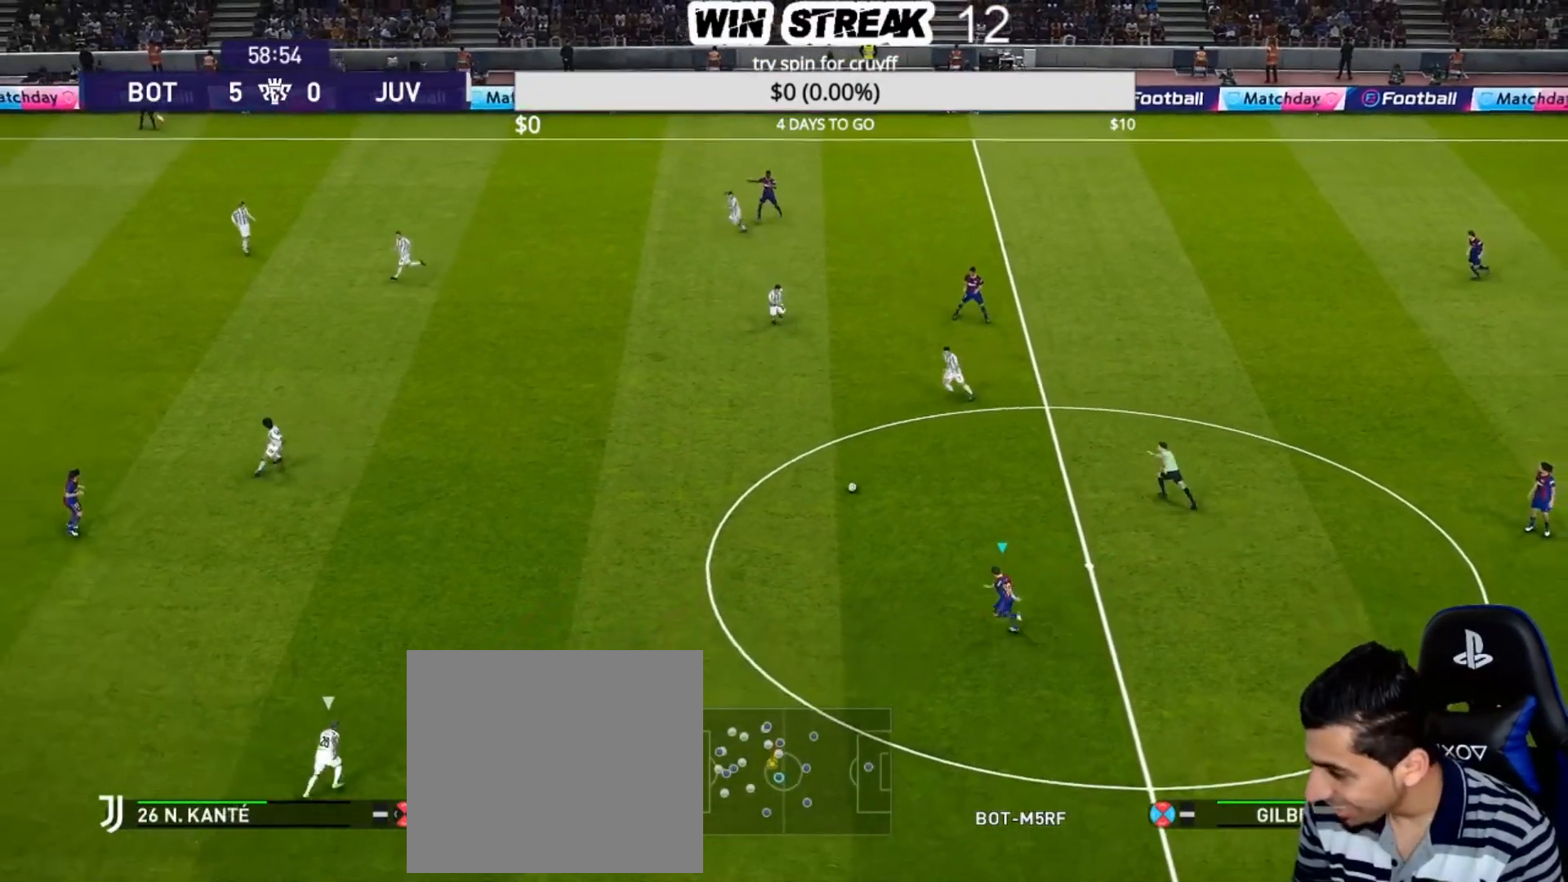
{"dt_ms": 500, "buttons": [], "left_stick": "left", "right_stick": "center", "events": []}
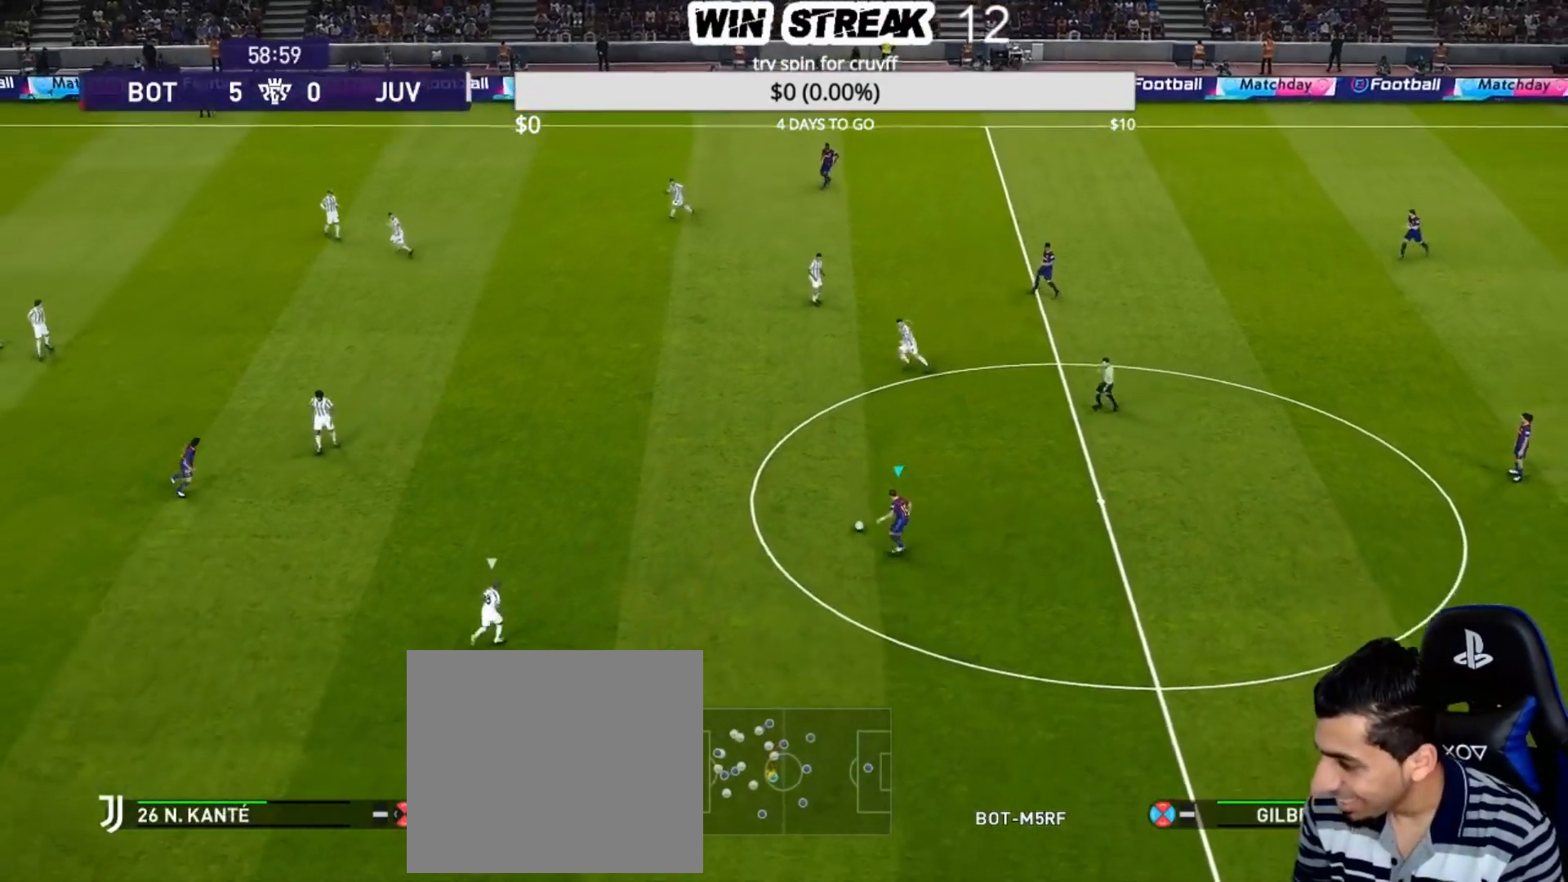
{"dt_ms": 500, "buttons": [], "left_stick": "left", "right_stick": "center", "events": [[117, "CROSS", "down"], [283, "CROSS", "up"]]}
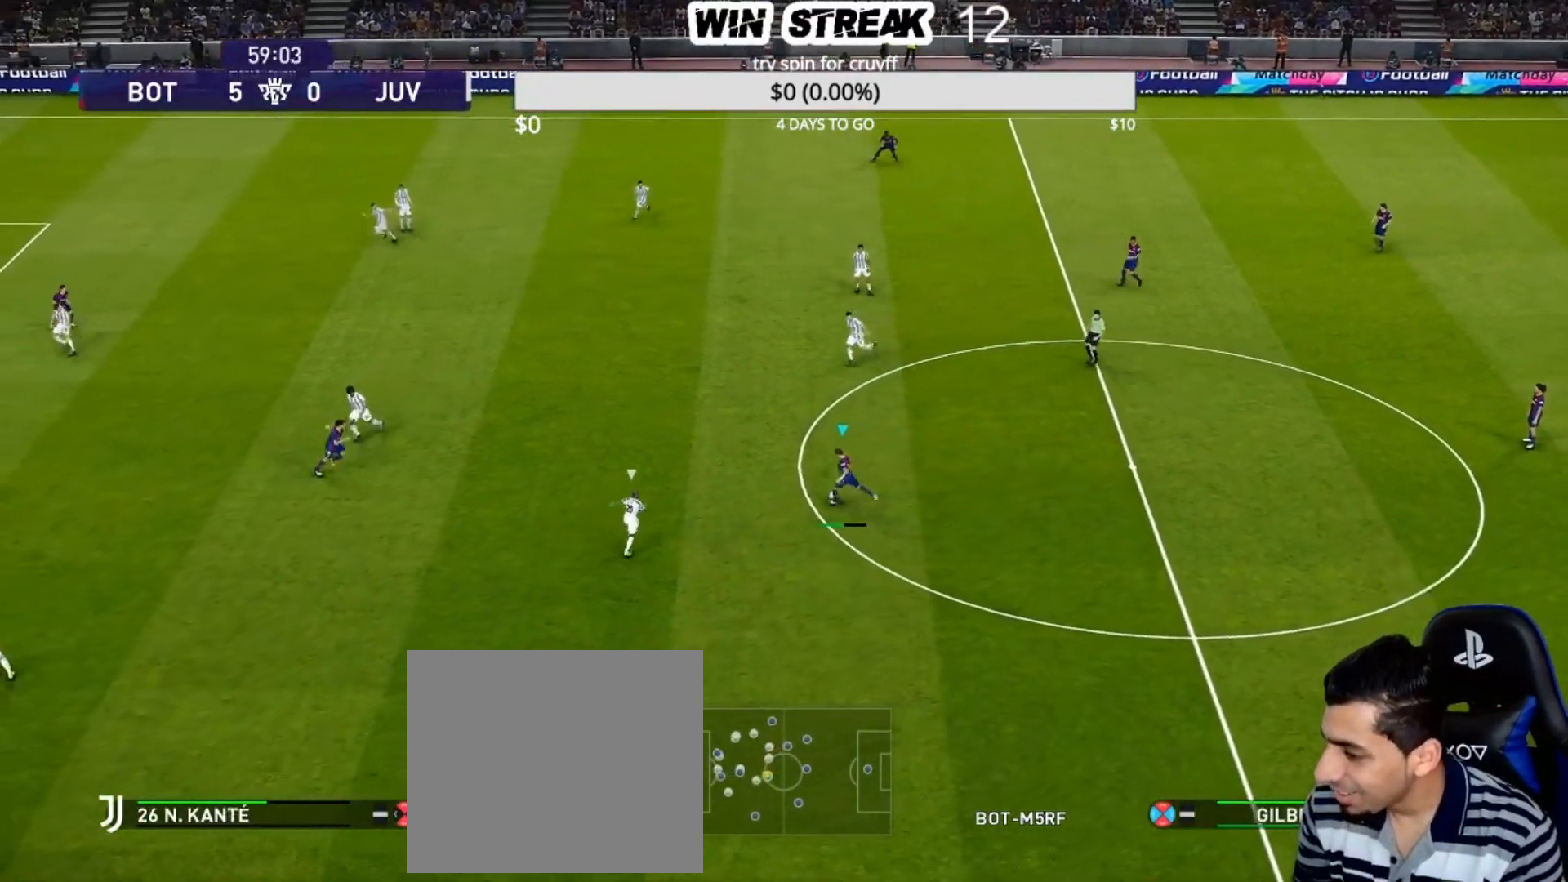
{"dt_ms": 500, "buttons": [], "left_stick": "down", "right_stick": "center", "events": [[100, "left_stick", "down"]]}
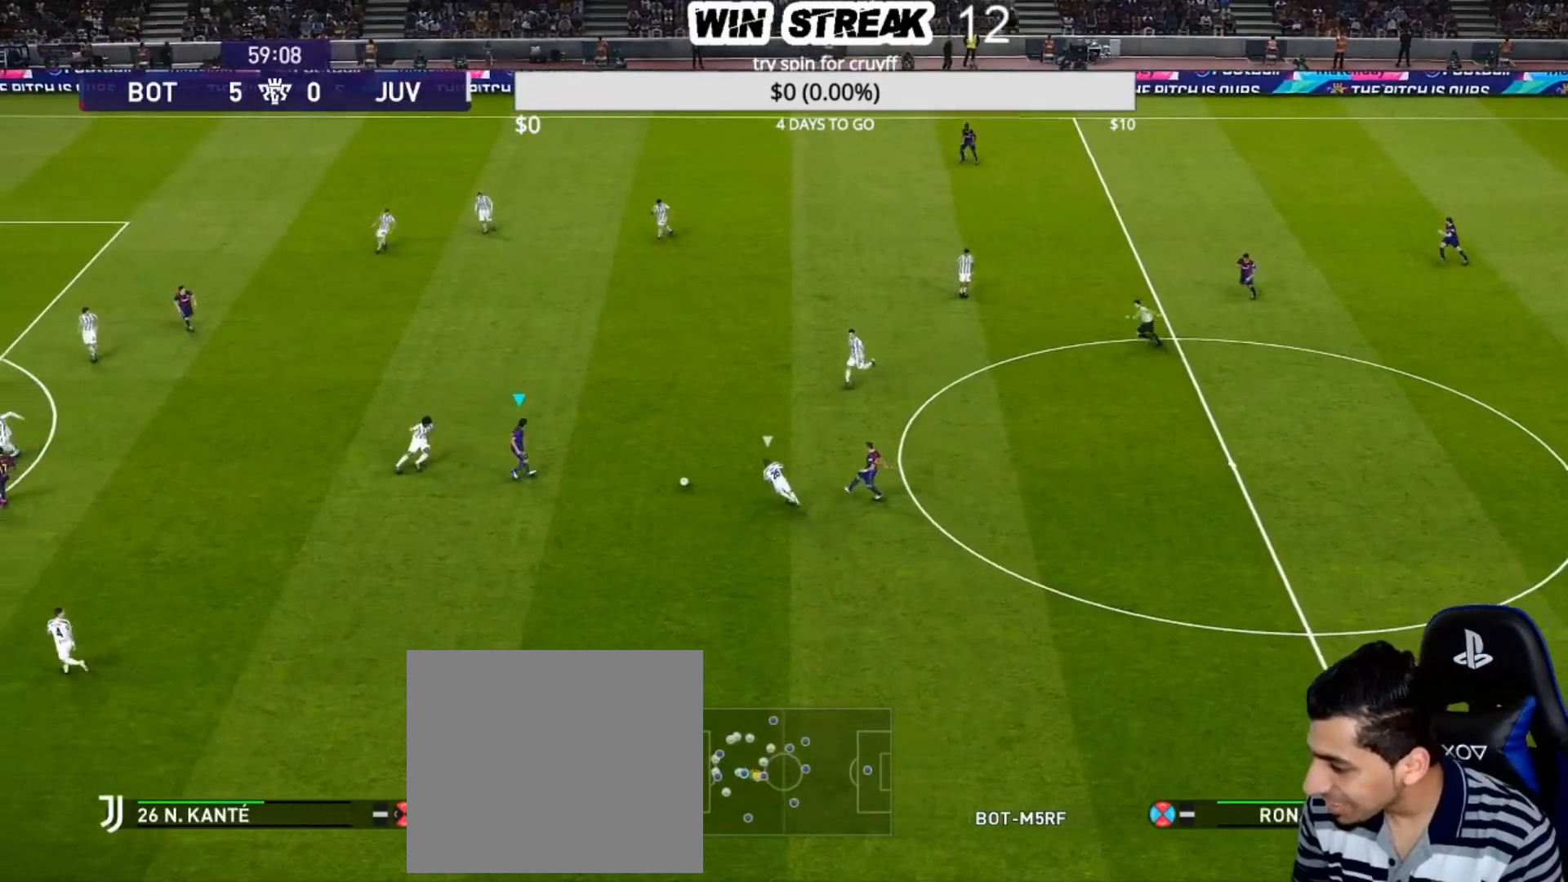
{"dt_ms": 500, "buttons": [], "left_stick": "down-left", "right_stick": "center", "events": [[250, "left_stick", "down-left"], [283, "CROSS", "down"], [283, "R2", "down"], [417, "CROSS", "up"], [483, "R2", "up"]]}
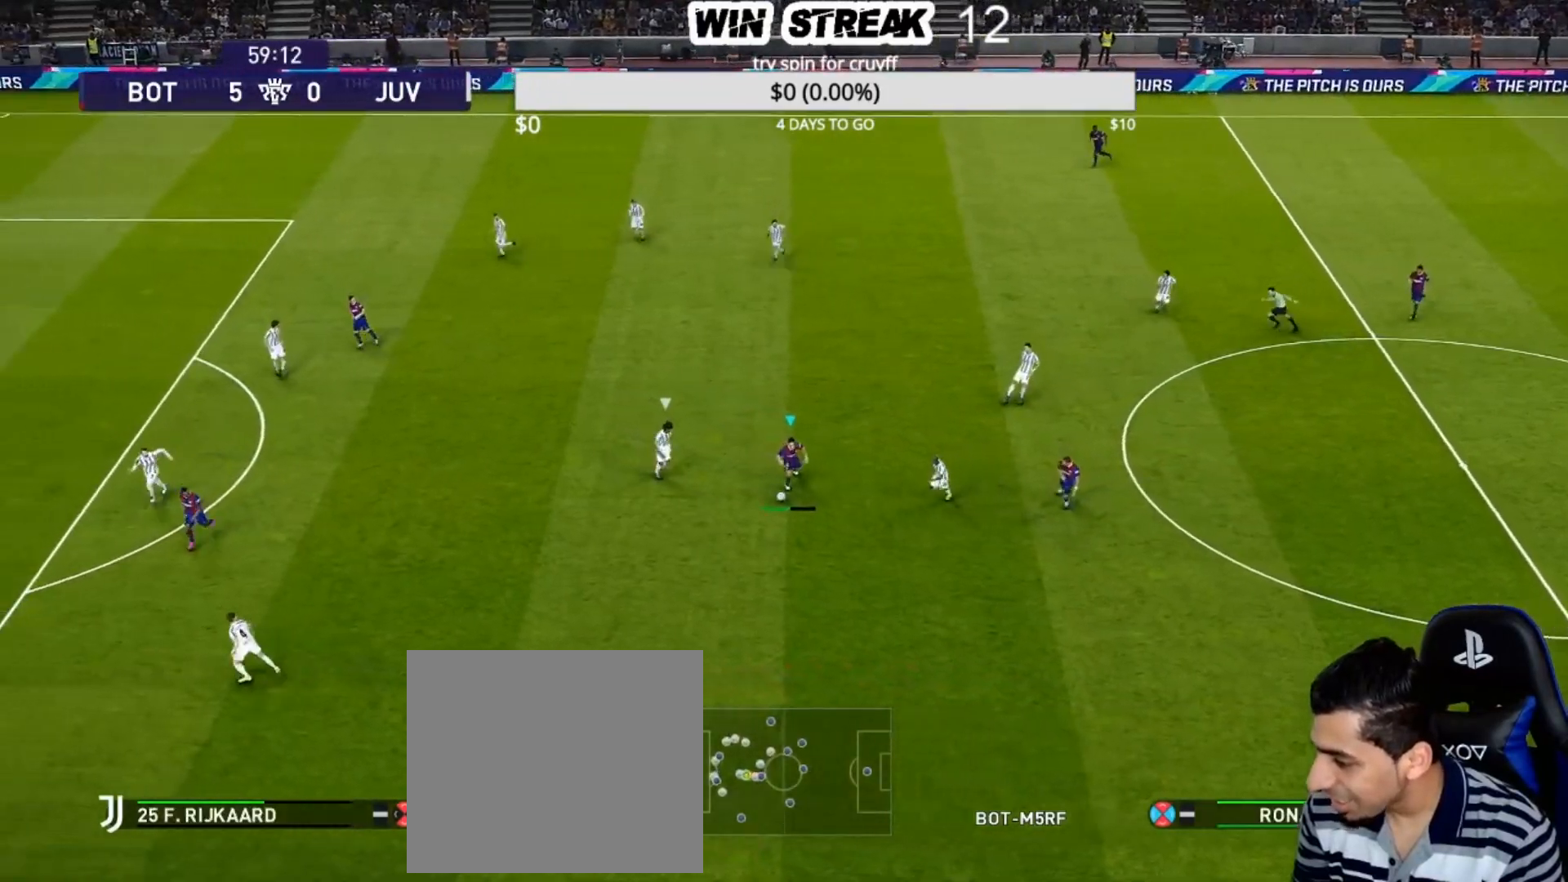
{"dt_ms": 500, "buttons": [], "left_stick": "right", "right_stick": "center", "events": [[167, "left_stick", "center"], [483, "left_stick", "right"]]}
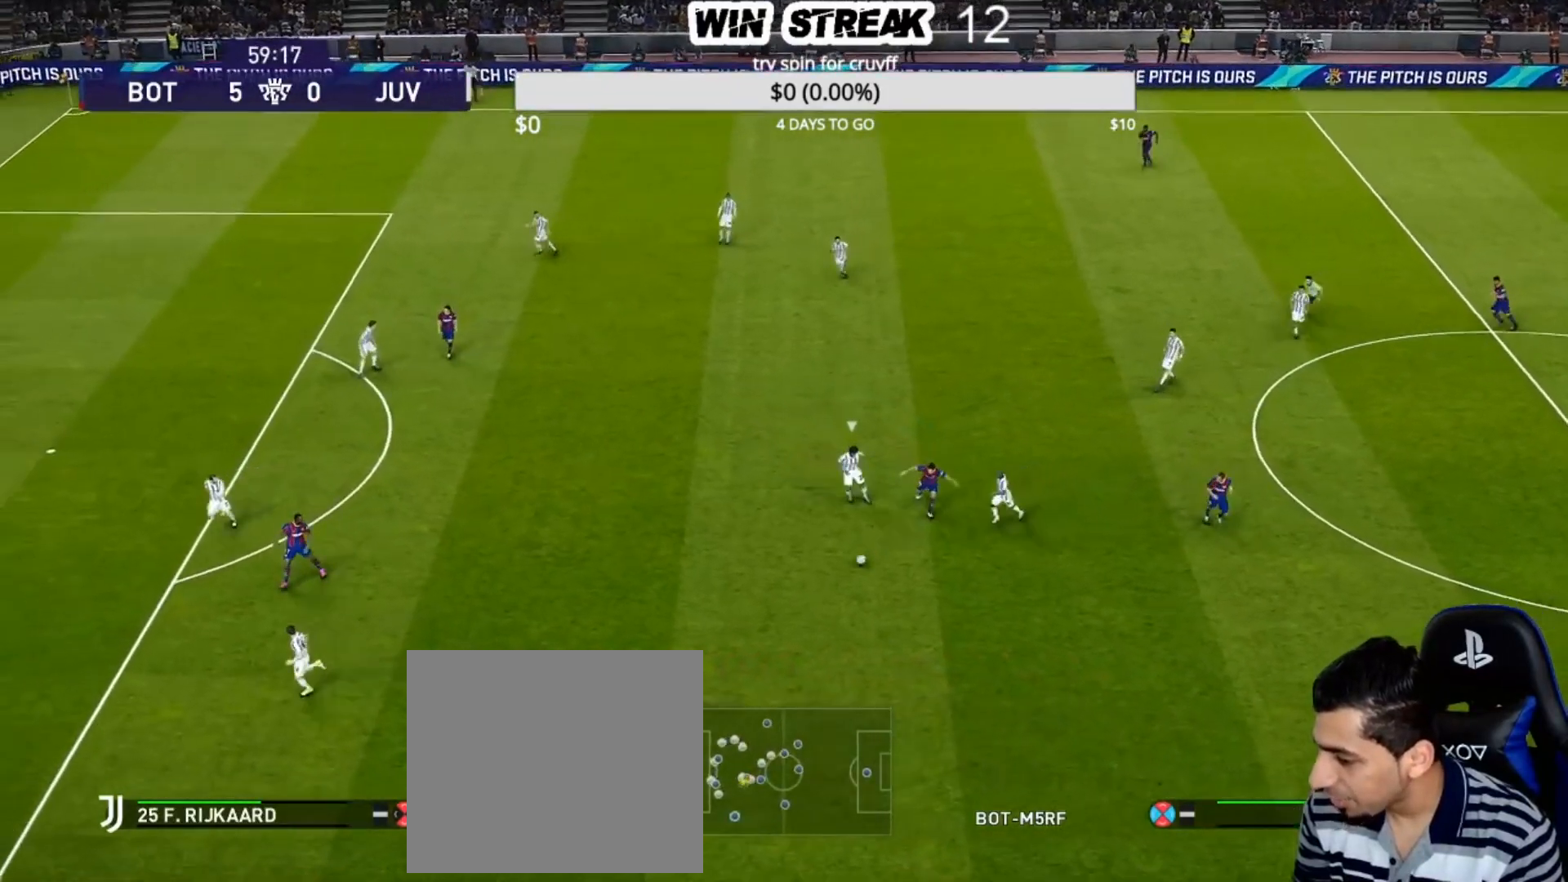
{"dt_ms": 500, "buttons": [], "left_stick": "up-left", "right_stick": "center", "events": [[367, "left_stick", "center"], [467, "left_stick", "up-left"]]}
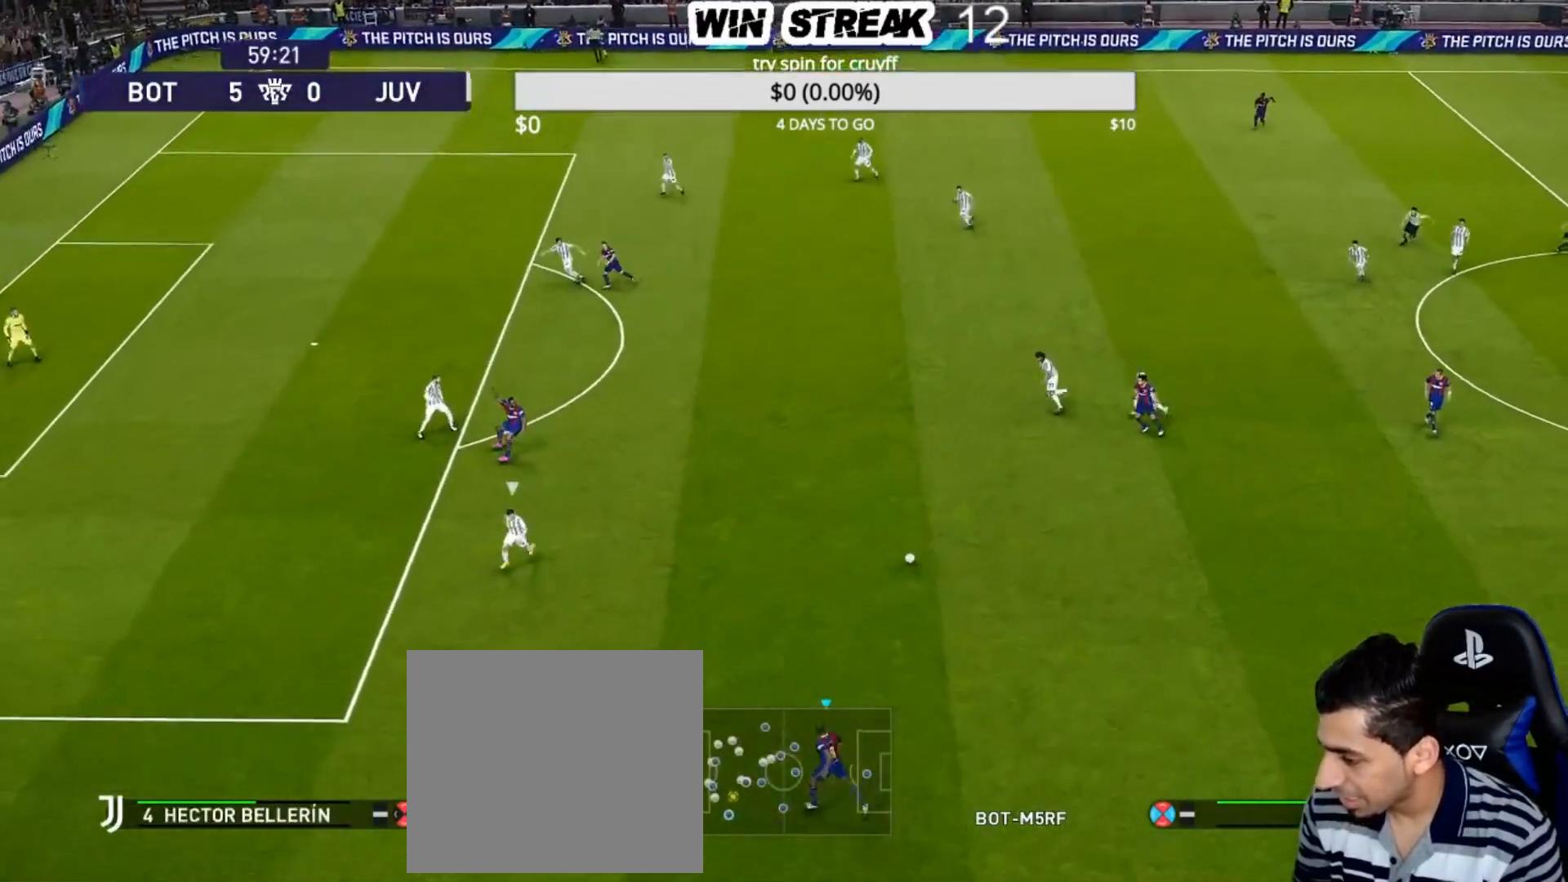
{"dt_ms": 500, "buttons": [], "left_stick": "center", "right_stick": "center", "events": [[17, "CROSS", "down"], [17, "R2", "down"], [217, "CROSS", "up"], [300, "R2", "up"], [417, "left_stick", "center"]]}
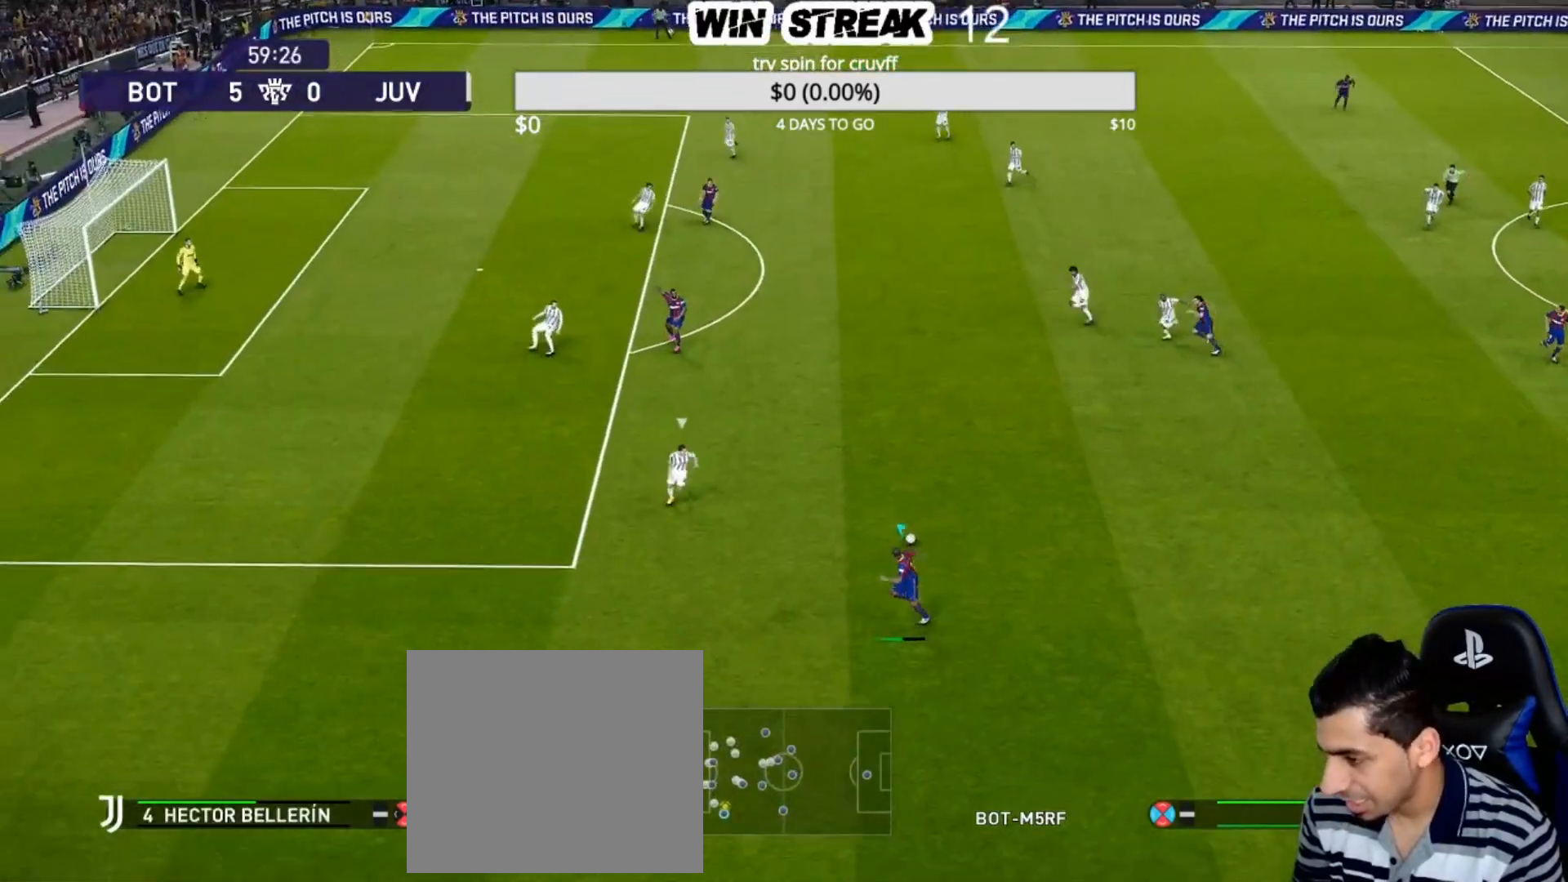
{"dt_ms": 500, "buttons": [], "left_stick": "down", "right_stick": "center", "events": [[267, "left_stick", "down"]]}
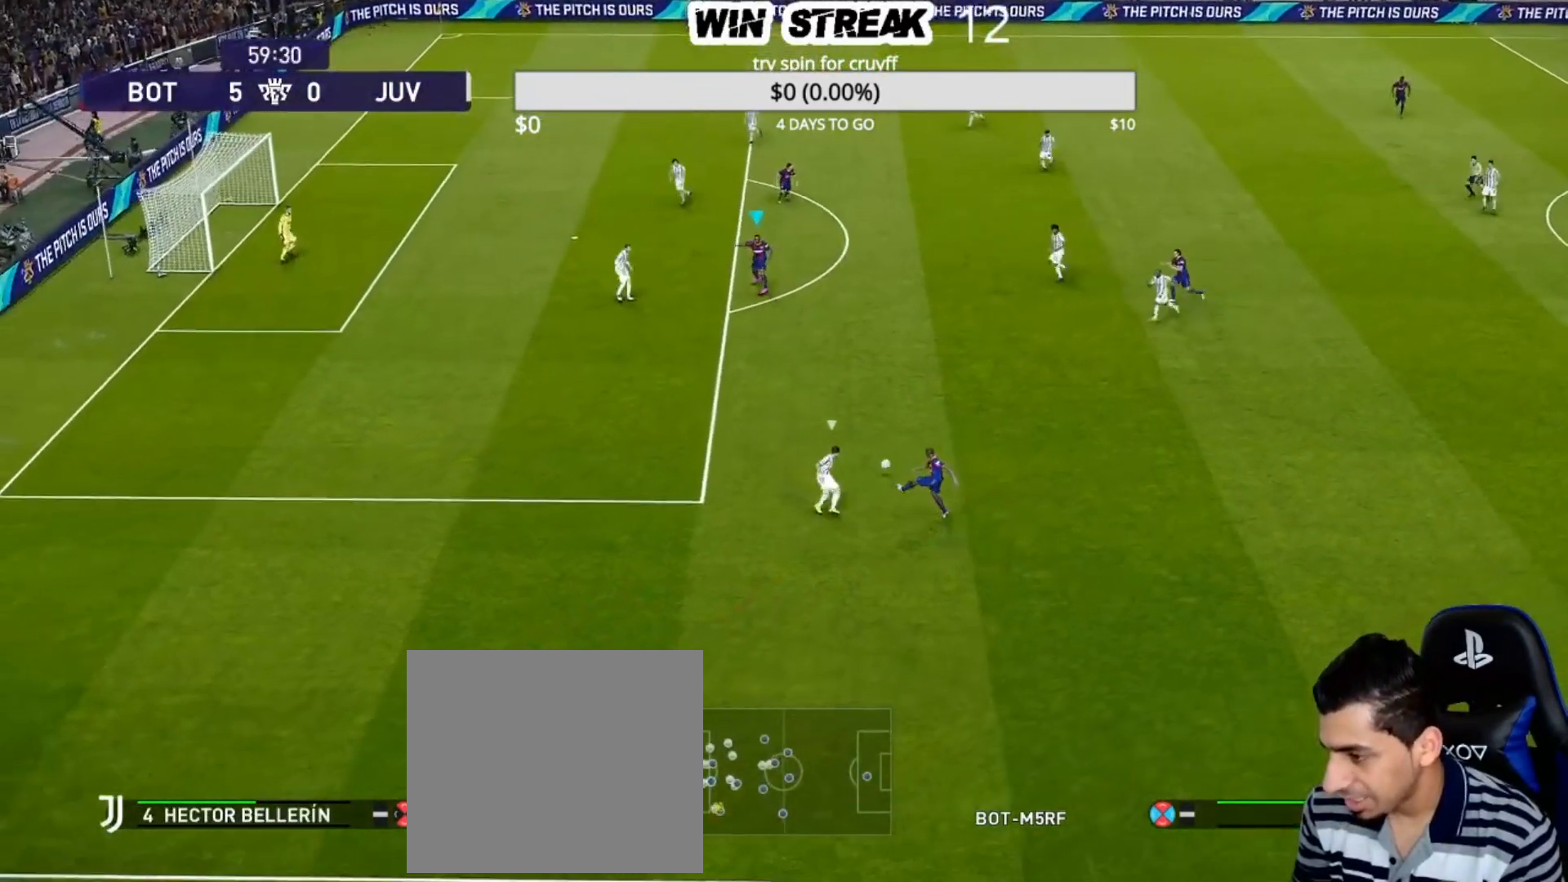
{"dt_ms": 500, "buttons": [], "left_stick": "down", "right_stick": "center", "events": []}
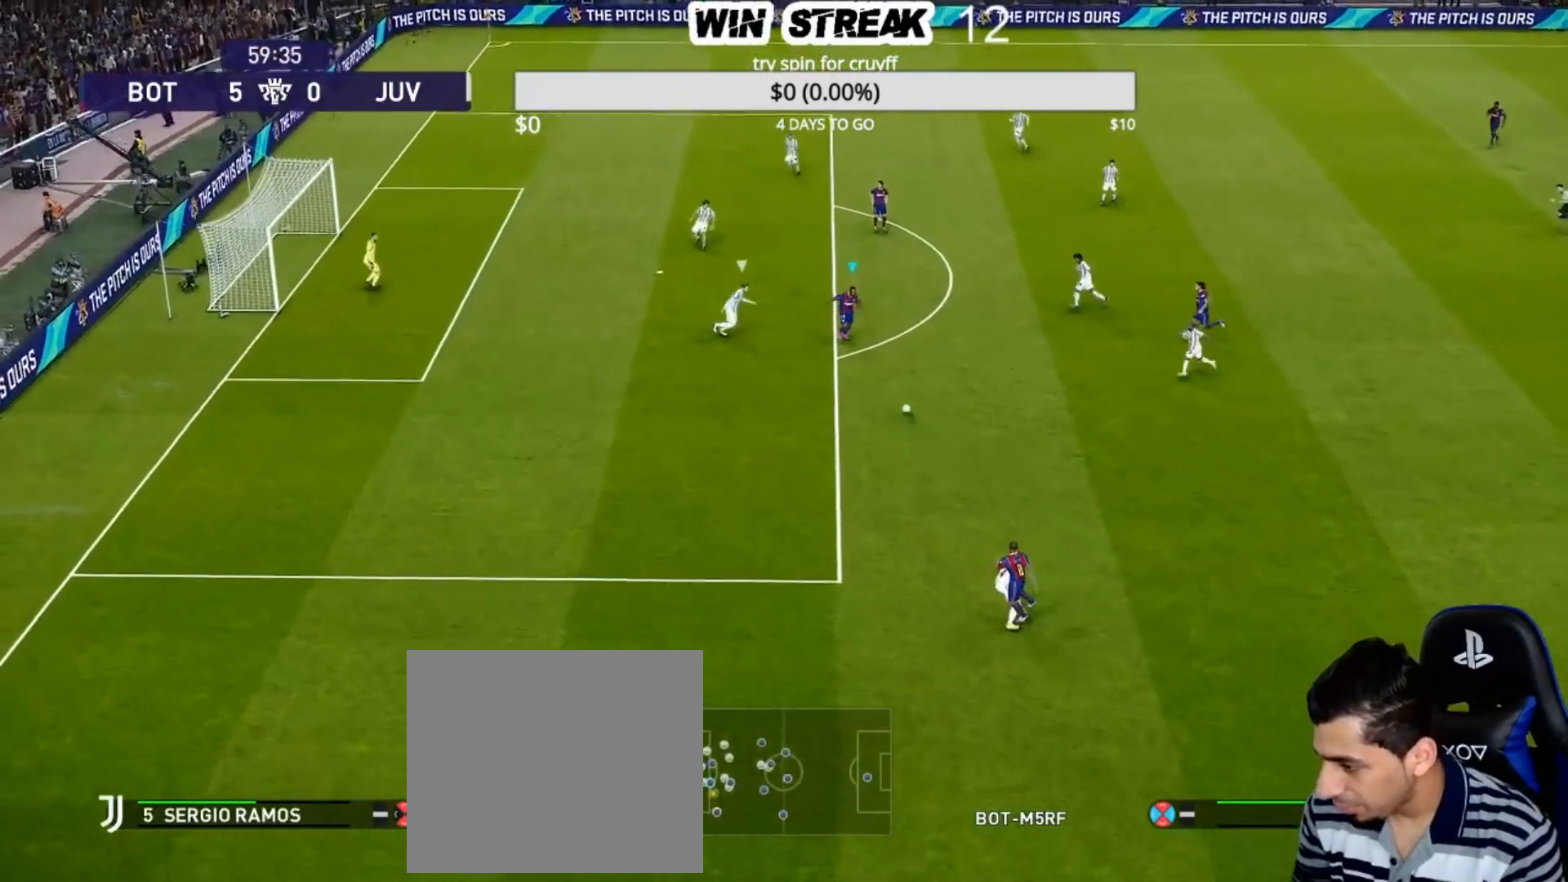
{"dt_ms": 500, "buttons": [], "left_stick": "down-left", "right_stick": "center", "events": [[317, "R2", "down"], [317, "TRIANGLE", "down"], [350, "left_stick", "down-left"], [450, "TRIANGLE", "up"], [483, "R2", "up"]]}
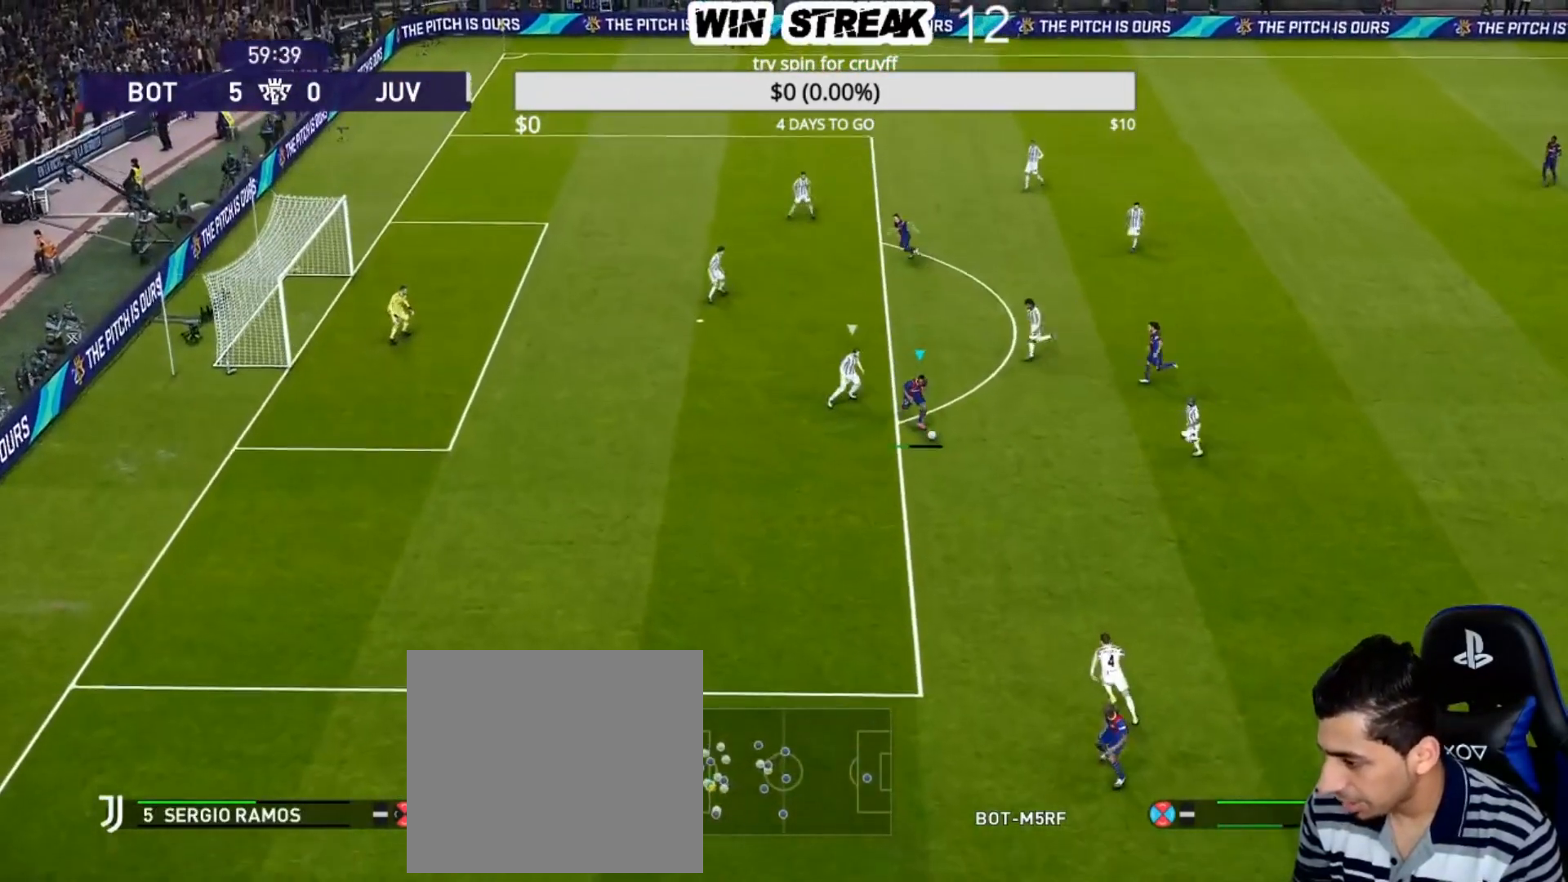
{"dt_ms": 500, "buttons": ["R1"], "left_stick": "down-left", "right_stick": "center", "events": [[200, "R1", "down"]]}
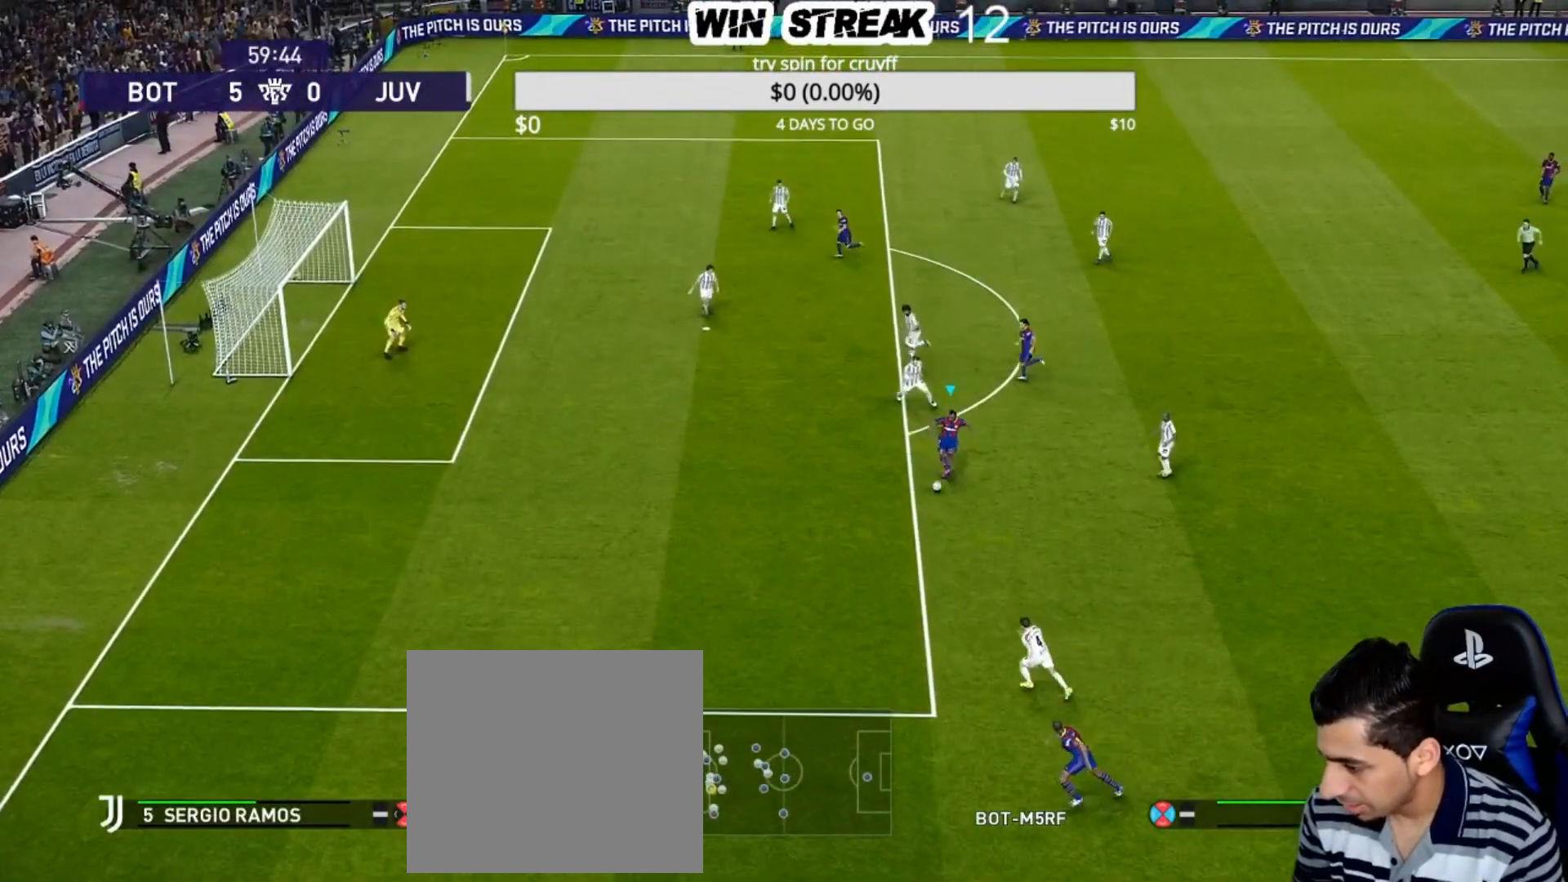
{"dt_ms": 500, "buttons": ["R1"], "left_stick": "left", "right_stick": "center", "events": [[333, "left_stick", "left"]]}
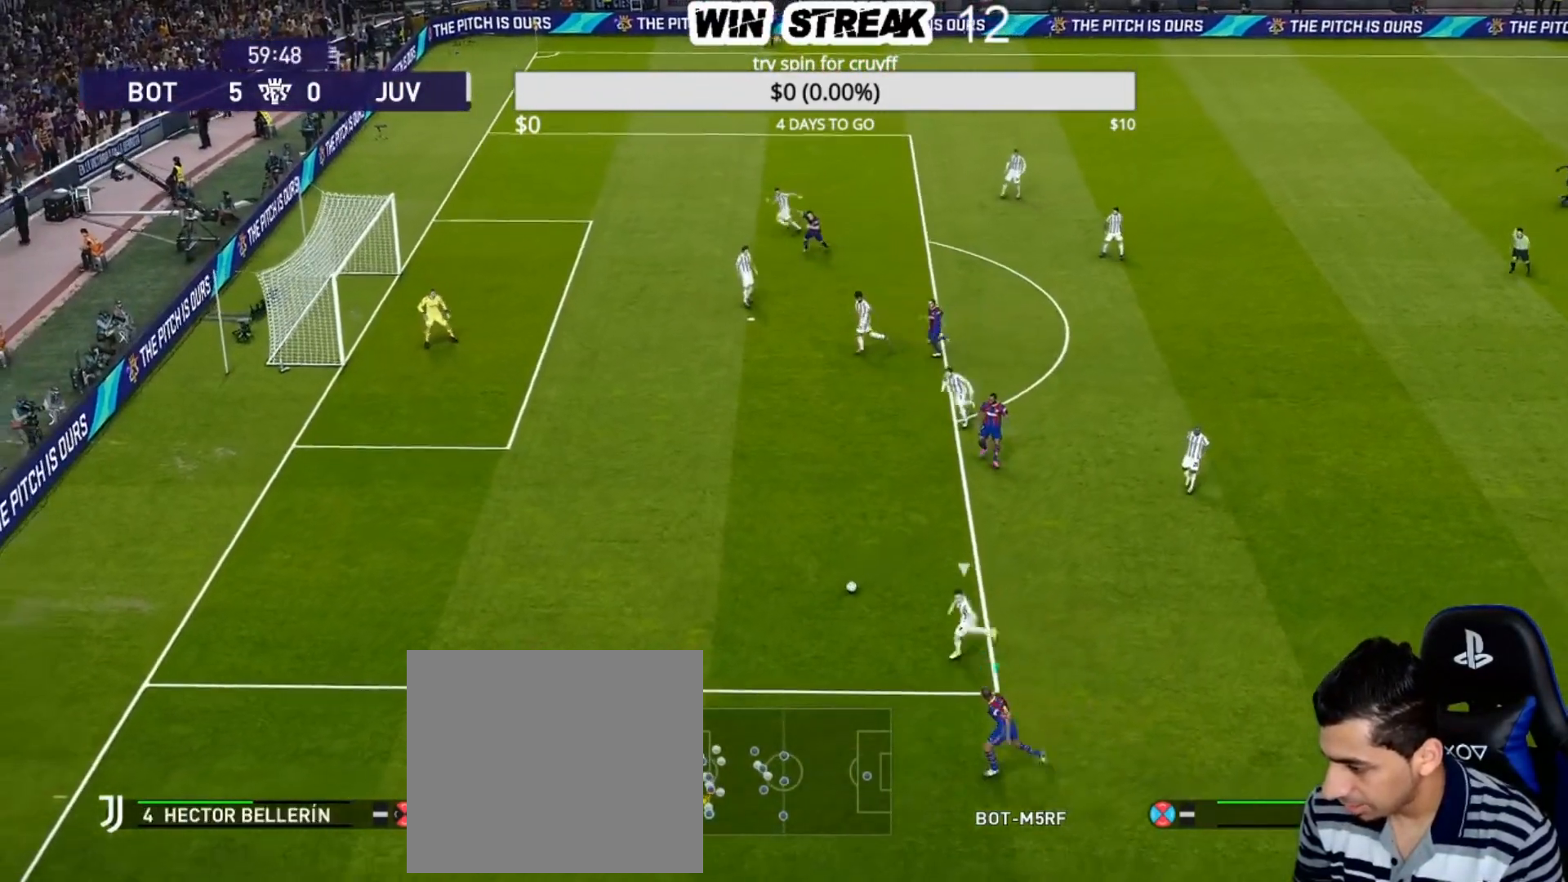
{"dt_ms": 500, "buttons": ["R1"], "left_stick": "left", "right_stick": "center", "events": []}
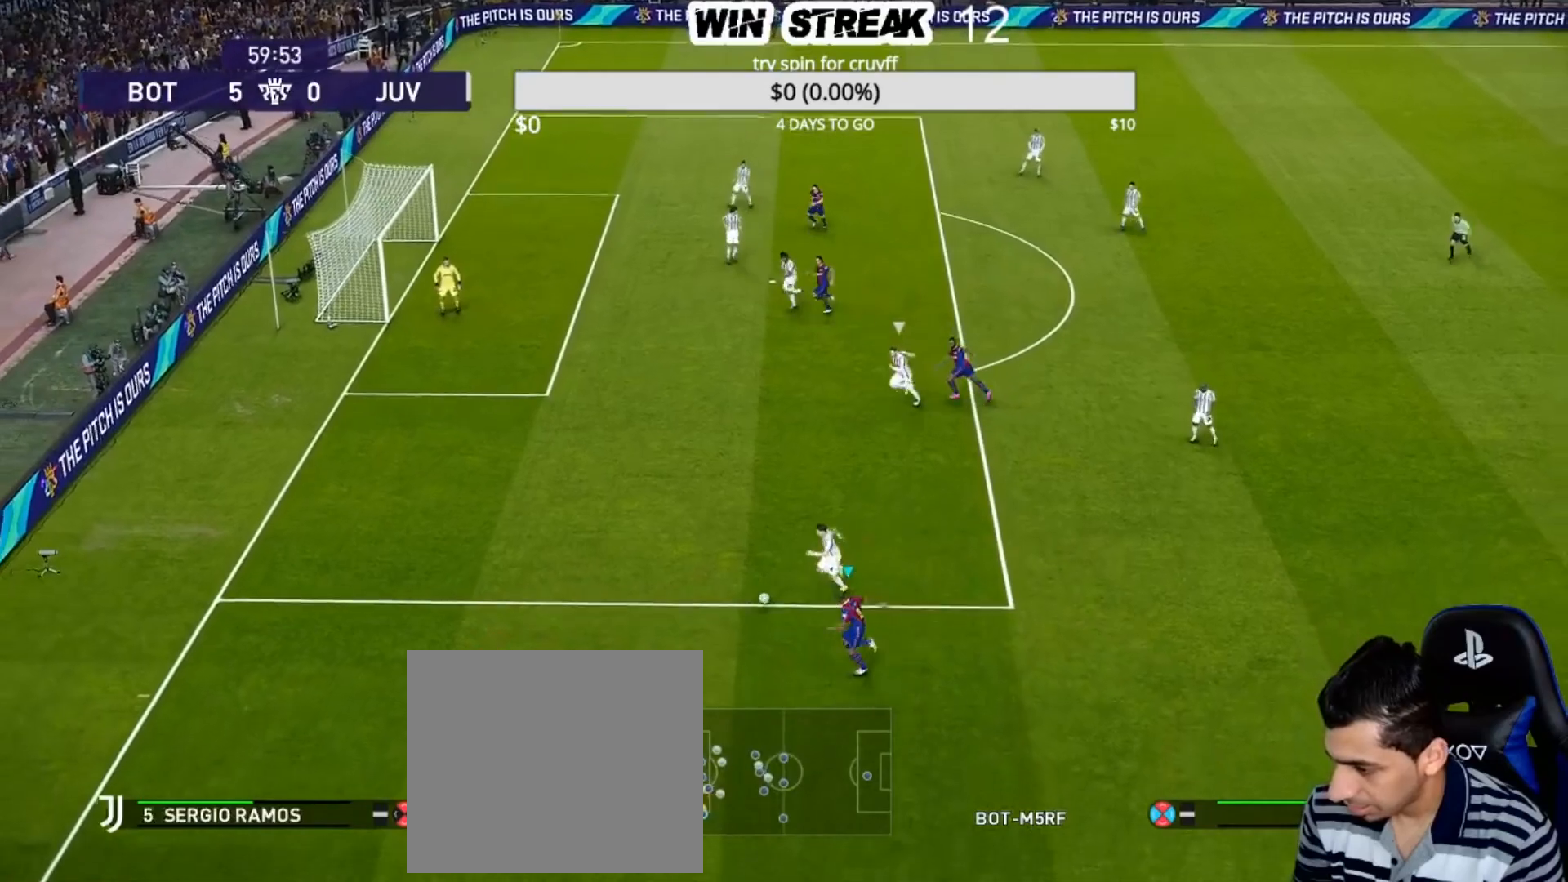
{"dt_ms": 500, "buttons": [], "left_stick": "left", "right_stick": "center", "events": [[417, "R1", "up"]]}
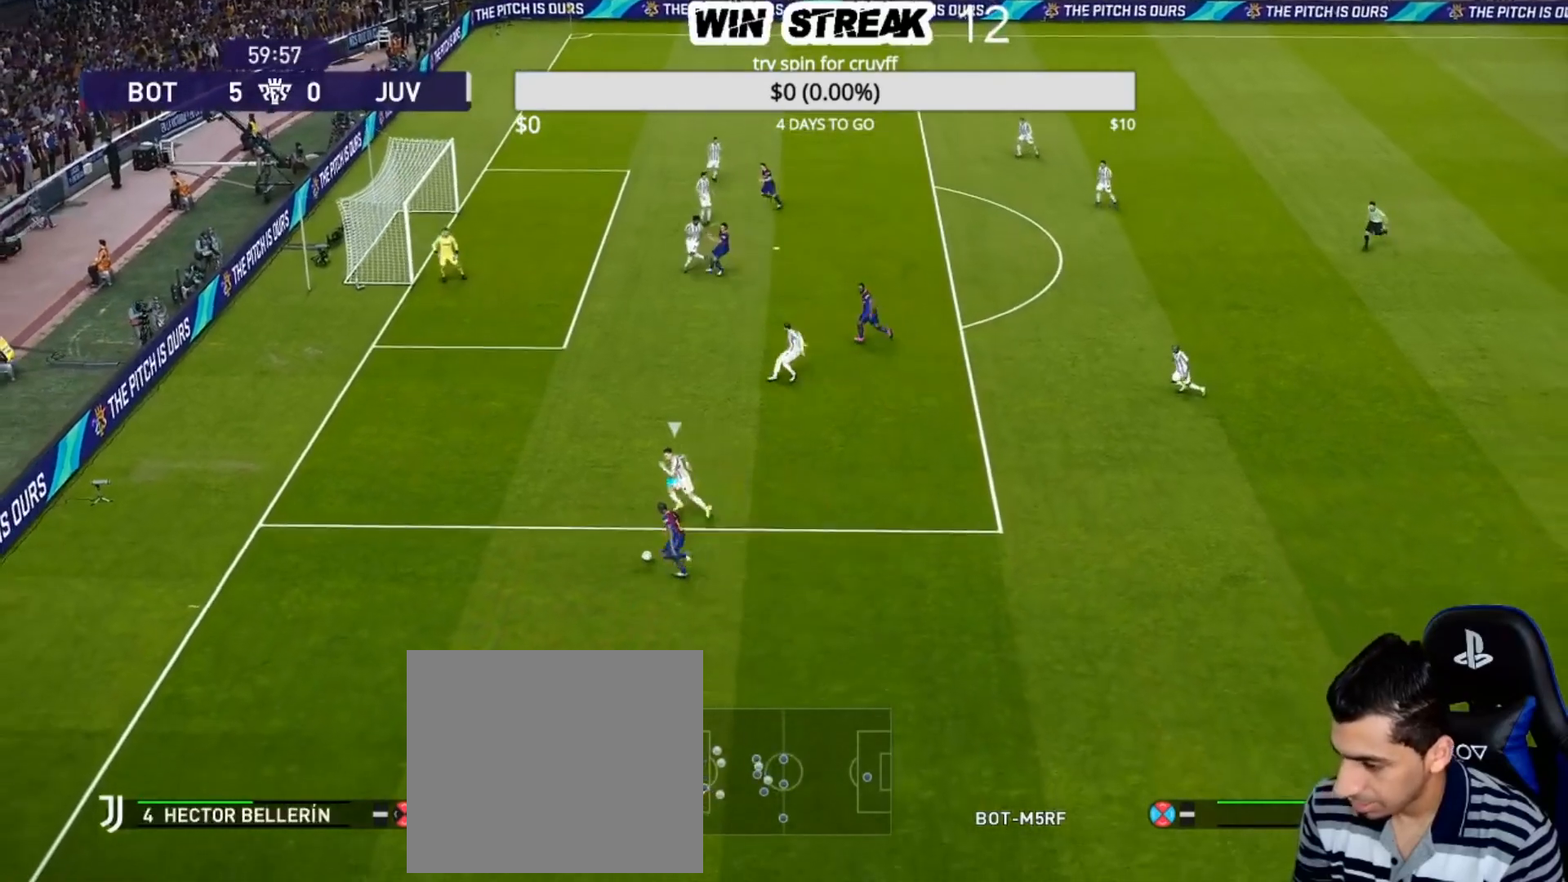
{"dt_ms": 500, "buttons": [], "left_stick": "center", "right_stick": "center", "events": [[200, "CIRCLE", "down"], [200, "R2", "down"], [283, "left_stick", "center"], [317, "CIRCLE", "up"], [367, "R2", "up"]]}
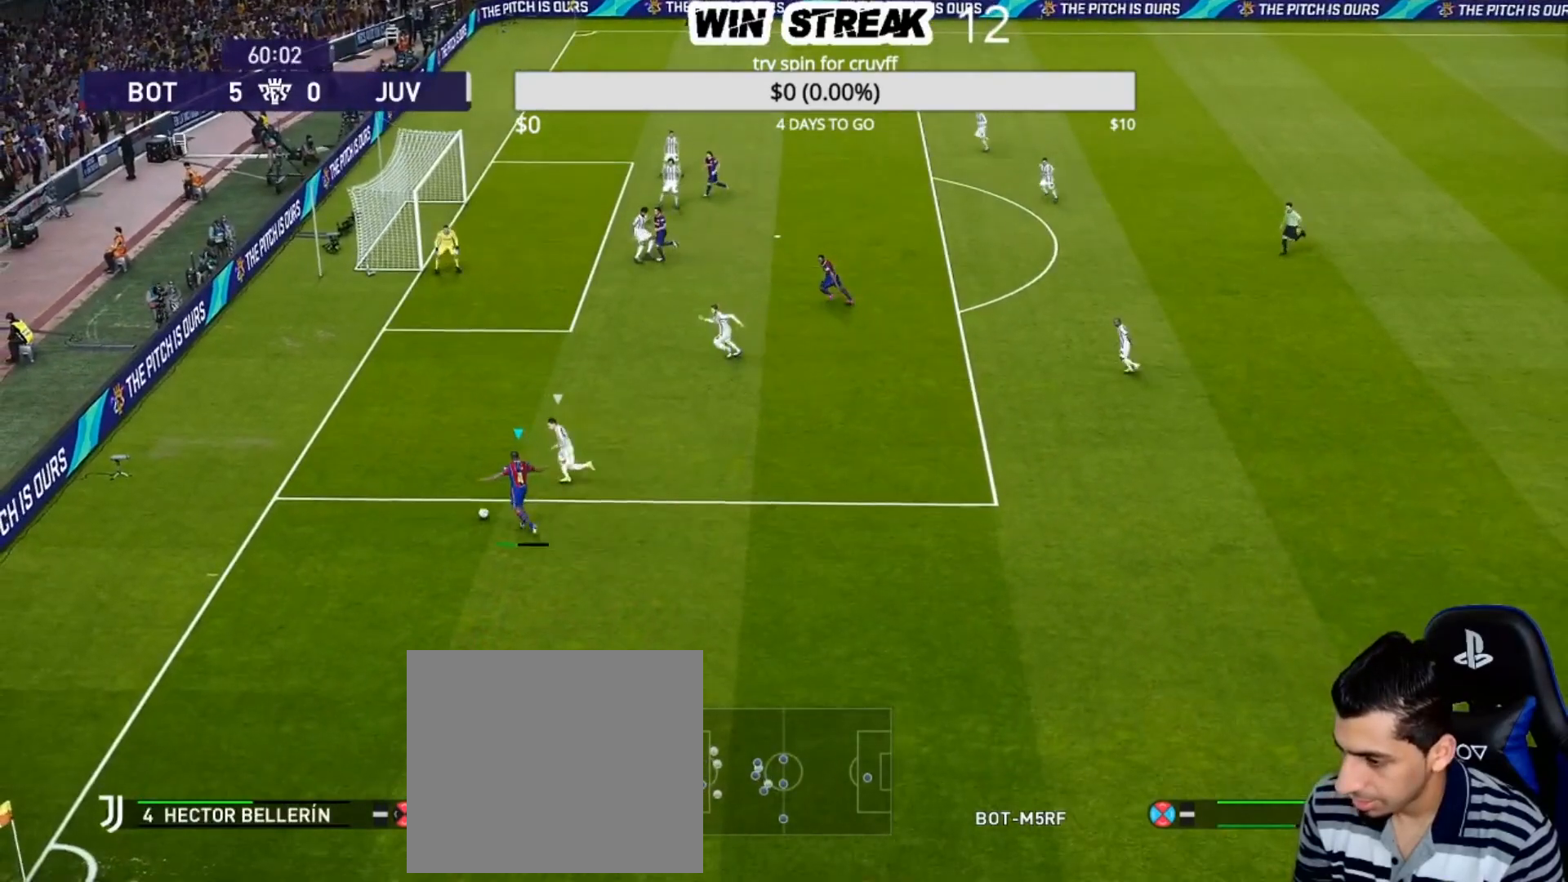
{"dt_ms": 500, "buttons": ["SQUARE"], "left_stick": "left", "right_stick": "center", "events": [[433, "left_stick", "left"], [450, "SQUARE", "down"]]}
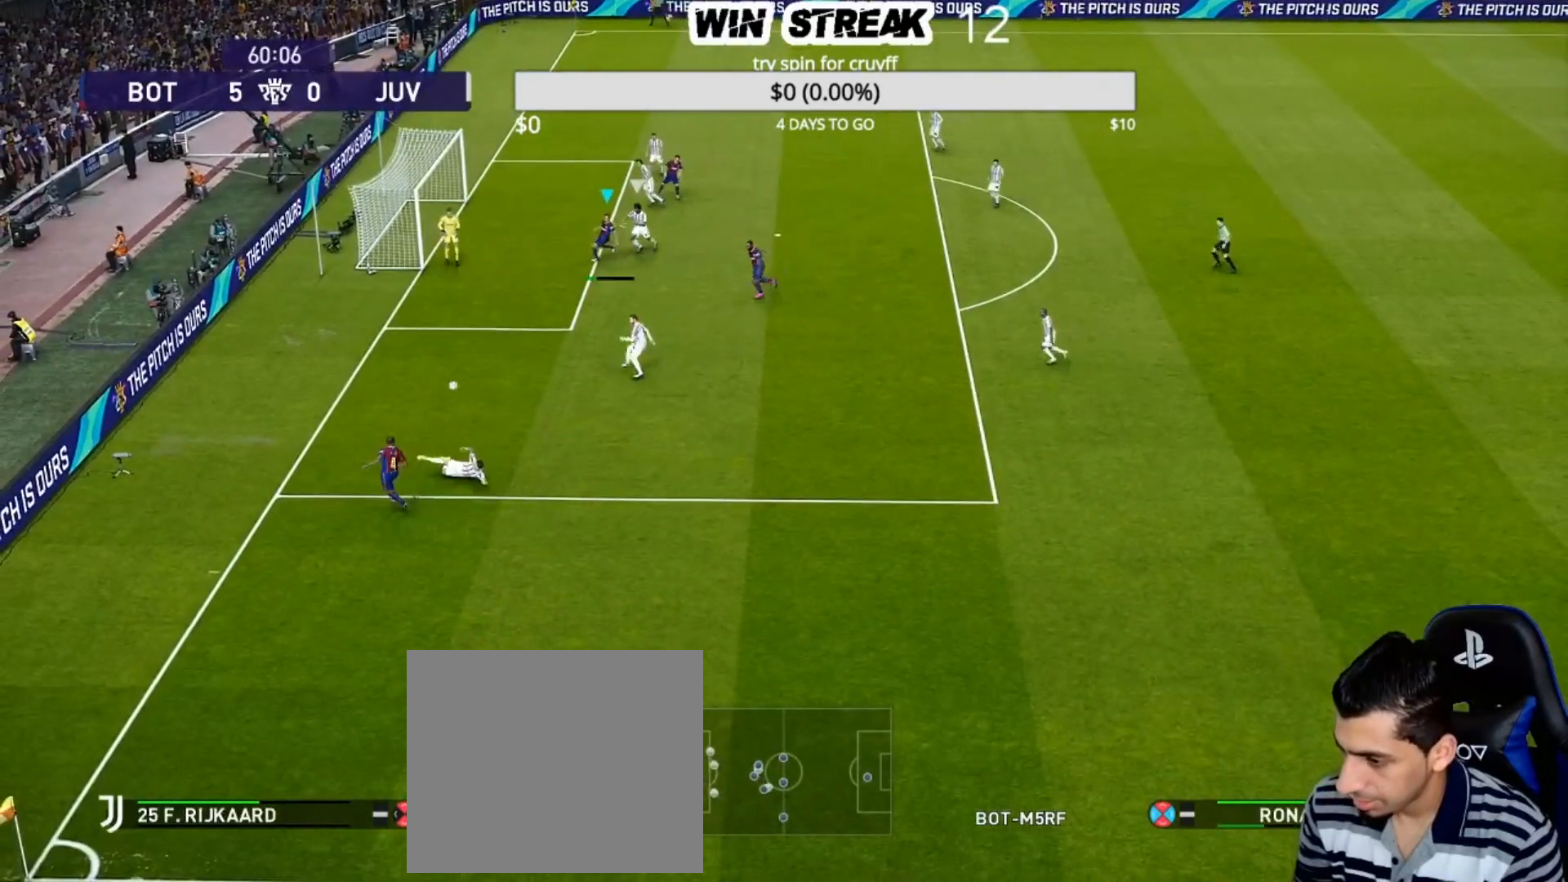
{"dt_ms": 500, "buttons": [], "left_stick": "center", "right_stick": "center", "events": [[50, "SQUARE", "up"], [167, "left_stick", "center"]]}